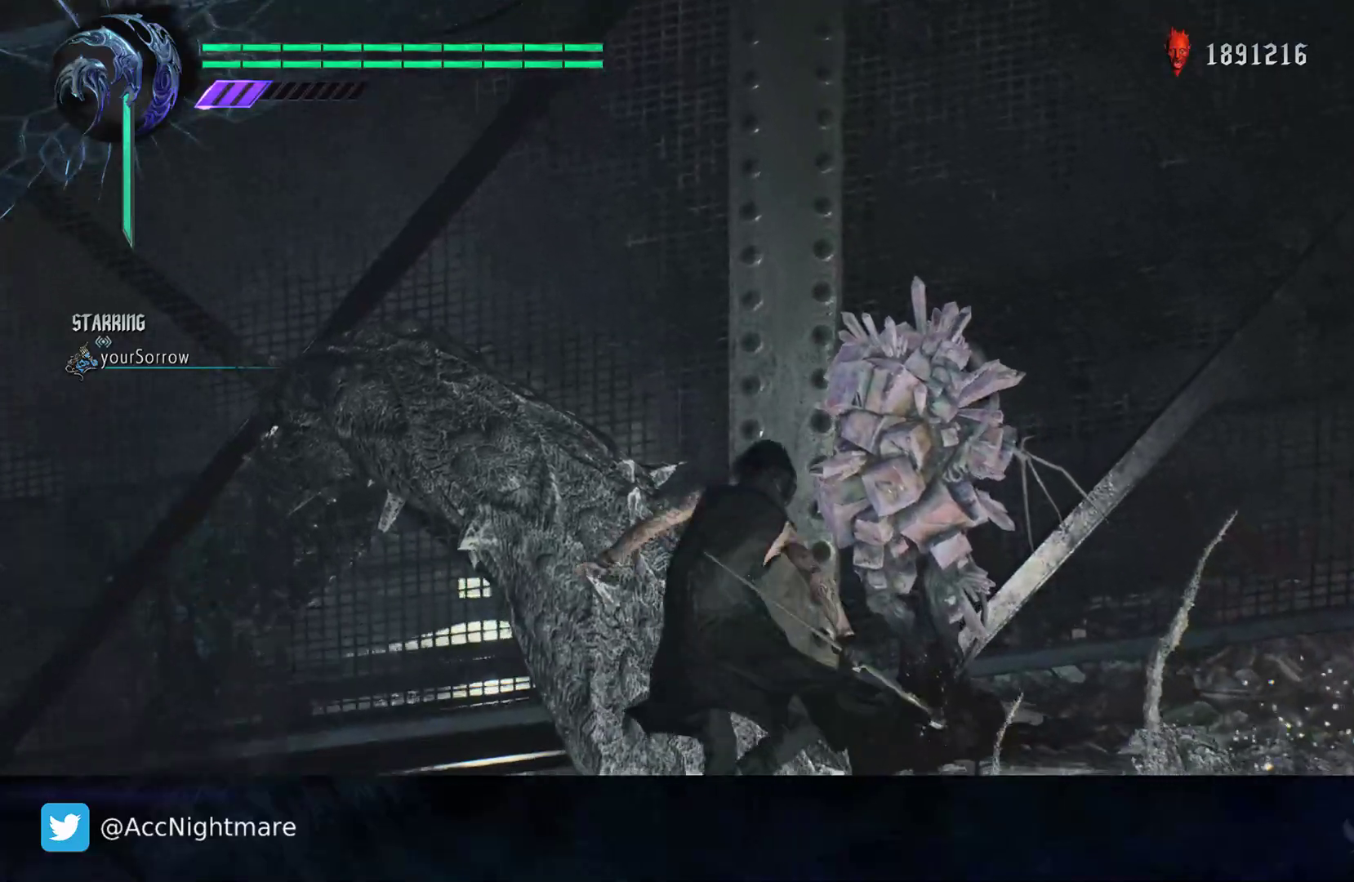
Gameplay with a controller (PlayStation layout); each line is a JSON object with the inputs held at the frame after it. "events" lists button and stick changes between this image and that frame as [ms after this image, input, new state], when the widget could be followed in between. Not read: R1 SQUARE.
{"buttons": [], "left_stick": "center", "right_stick": "center", "events": [[317, "left_stick", "center"]]}
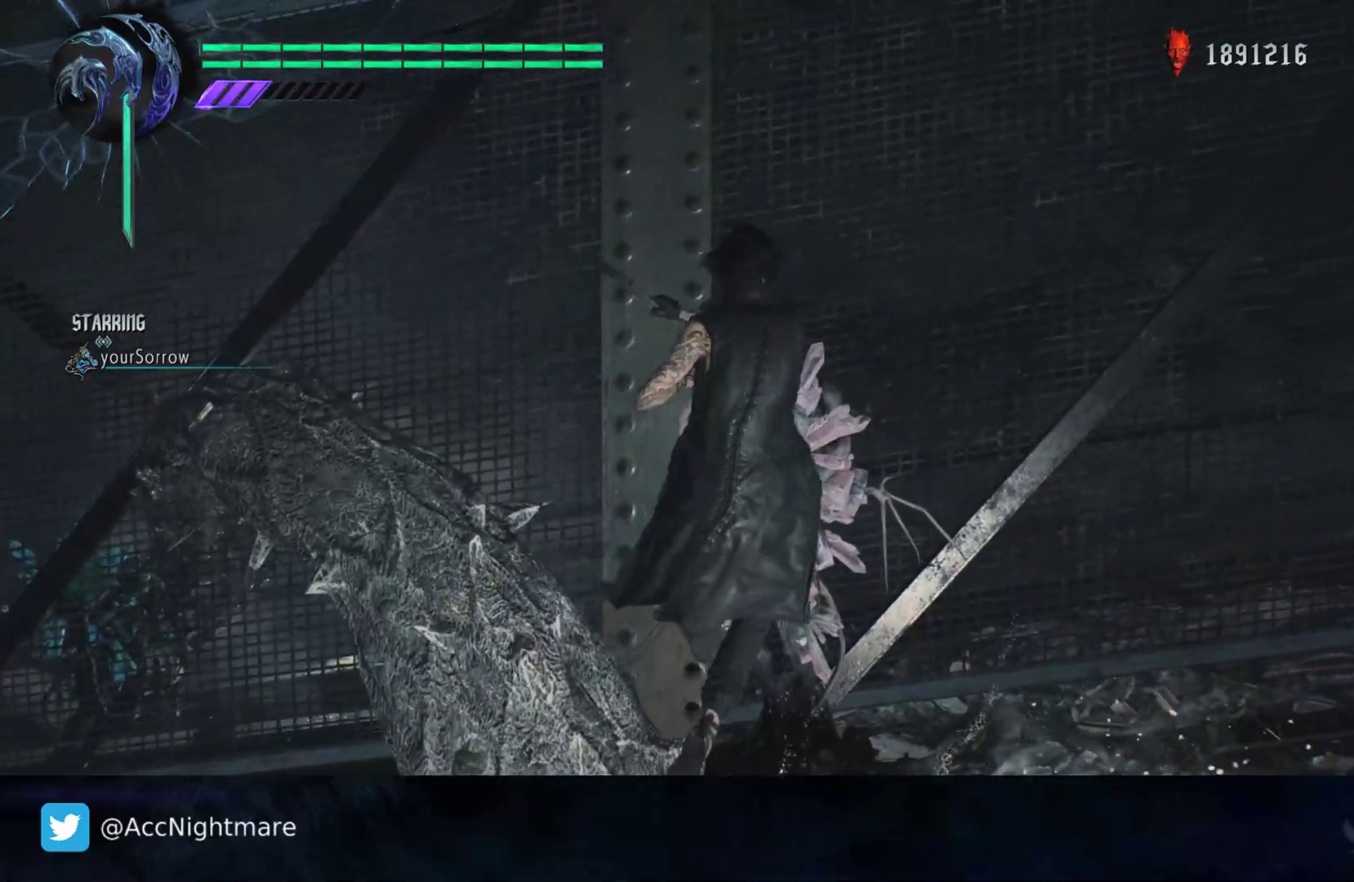
{"buttons": [], "left_stick": "up", "right_stick": "center", "events": [[283, "right_stick", "right"], [333, "left_stick", "up"], [500, "right_stick", "center"]]}
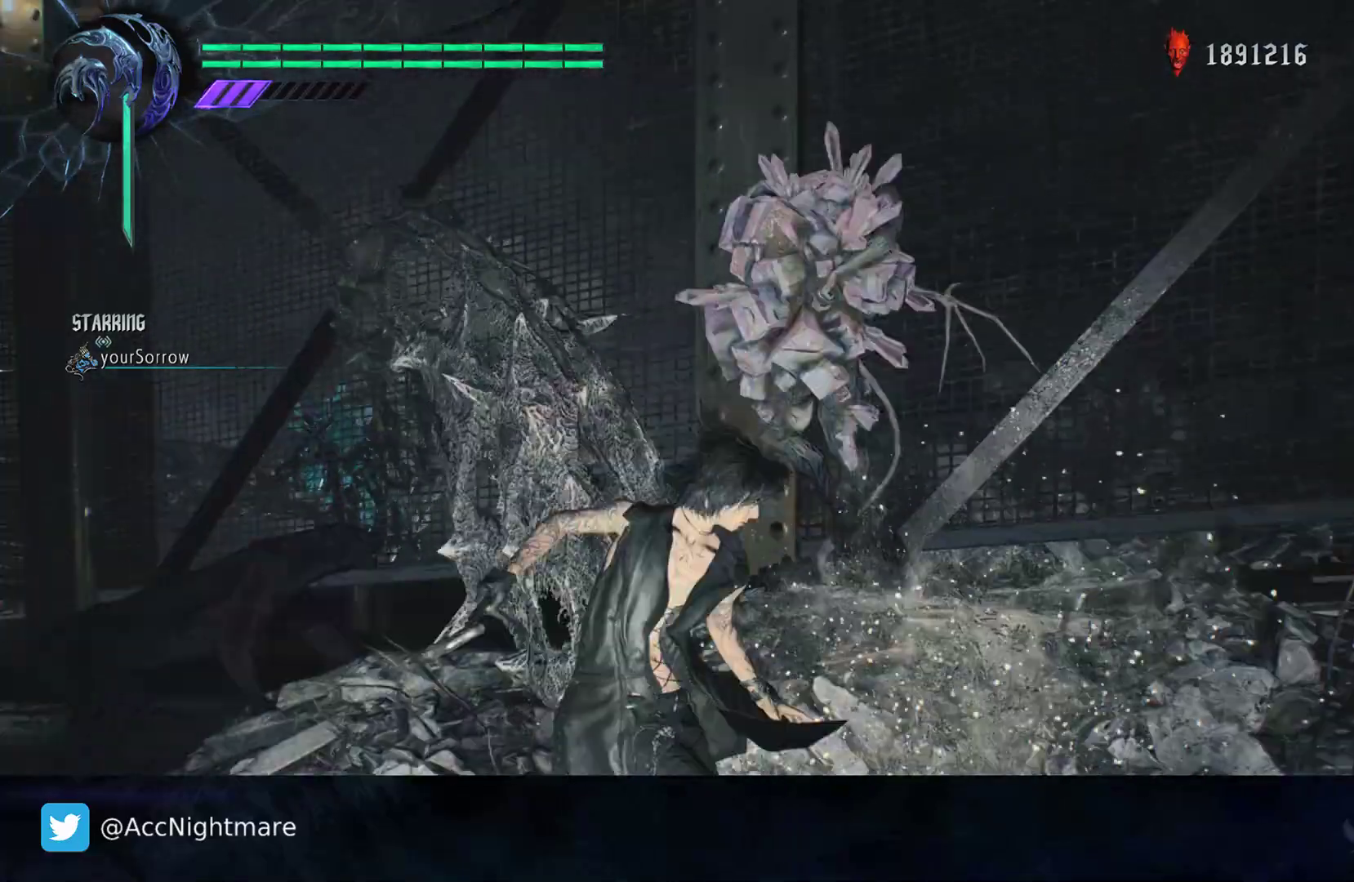
{"buttons": [], "left_stick": "up", "right_stick": "center", "events": [[83, "R2", "down"], [200, "R2", "up"]]}
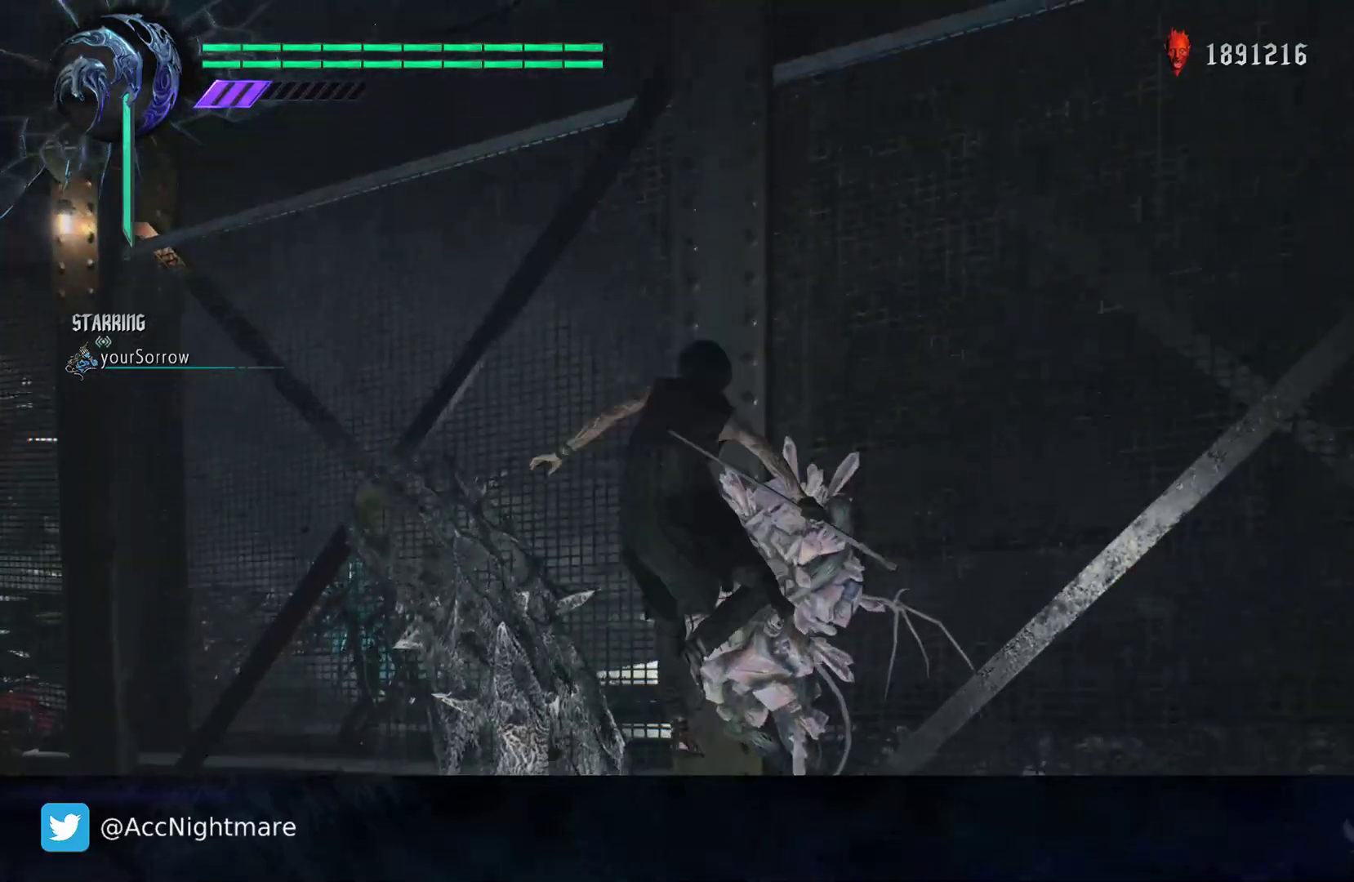
{"buttons": [], "left_stick": "up", "right_stick": "center", "events": []}
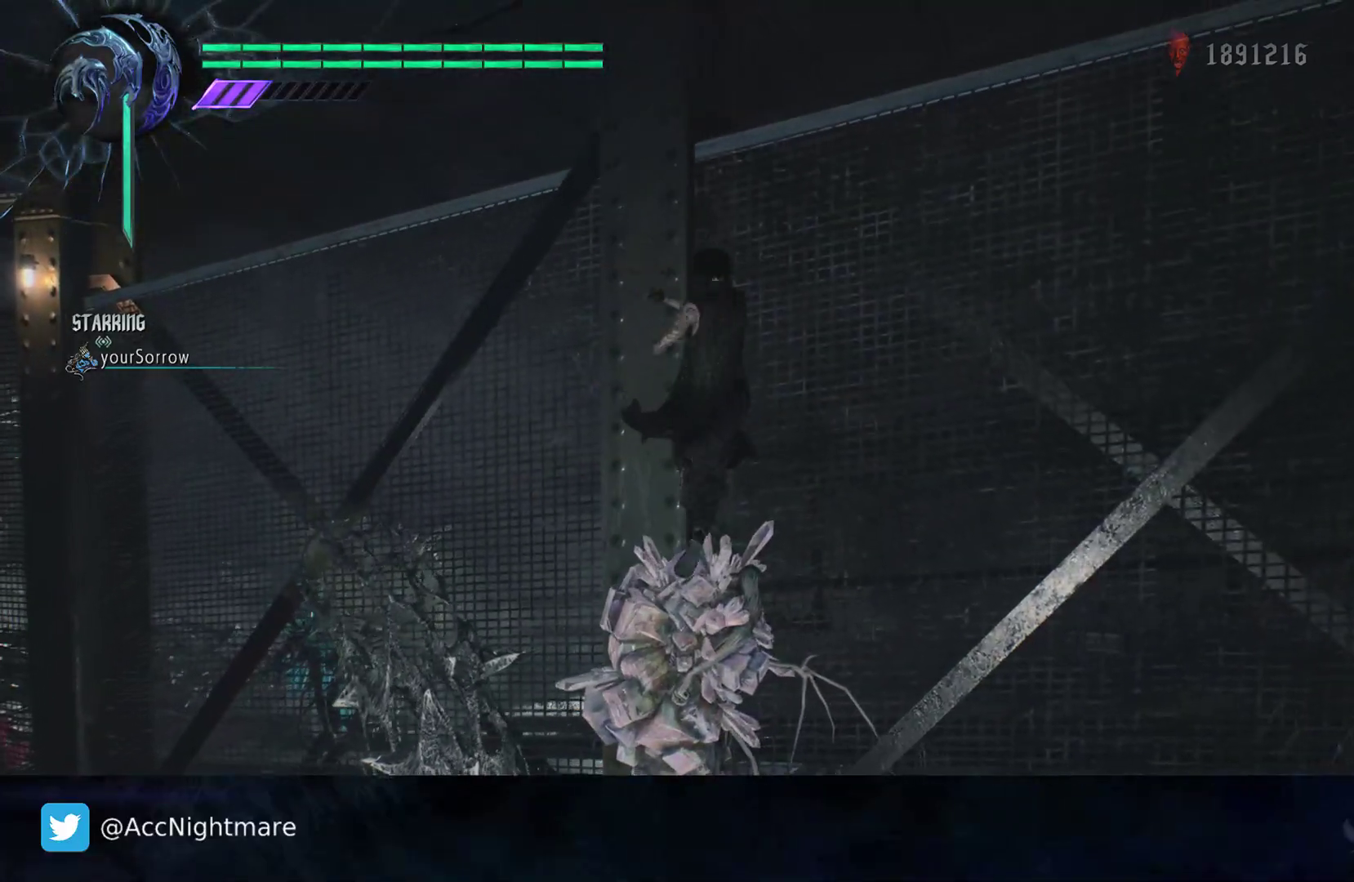
{"buttons": [], "left_stick": "up", "right_stick": "center", "events": [[50, "left_stick", "up-left"], [217, "left_stick", "up"], [333, "TRIANGLE", "down"], [417, "TRIANGLE", "up"]]}
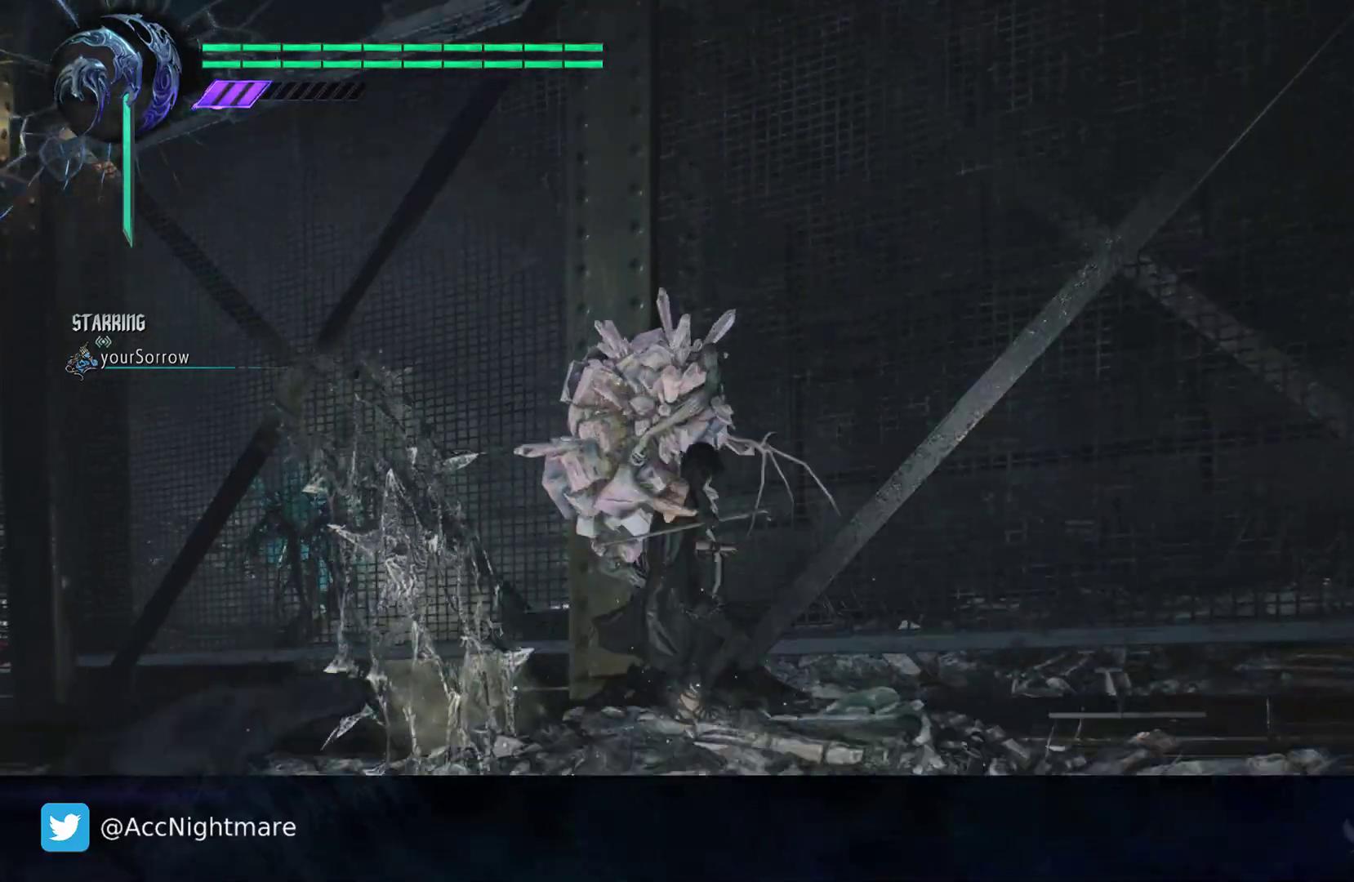
{"buttons": [], "left_stick": "left", "right_stick": "center", "events": [[433, "left_stick", "center"], [483, "left_stick", "left"]]}
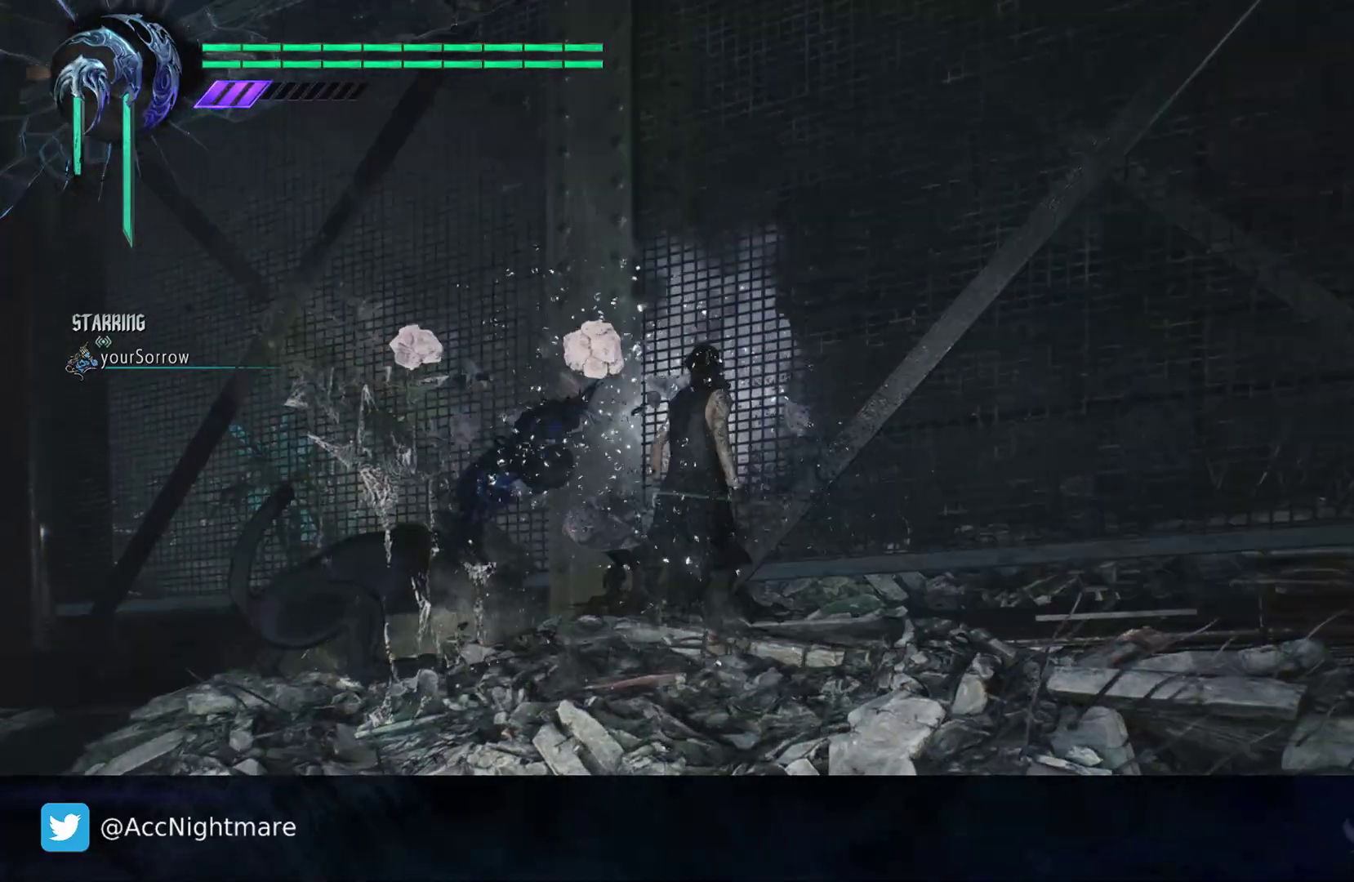
{"buttons": [], "left_stick": "up-left", "right_stick": "down-right", "events": [[150, "right_stick", "down-right"], [333, "left_stick", "up-left"]]}
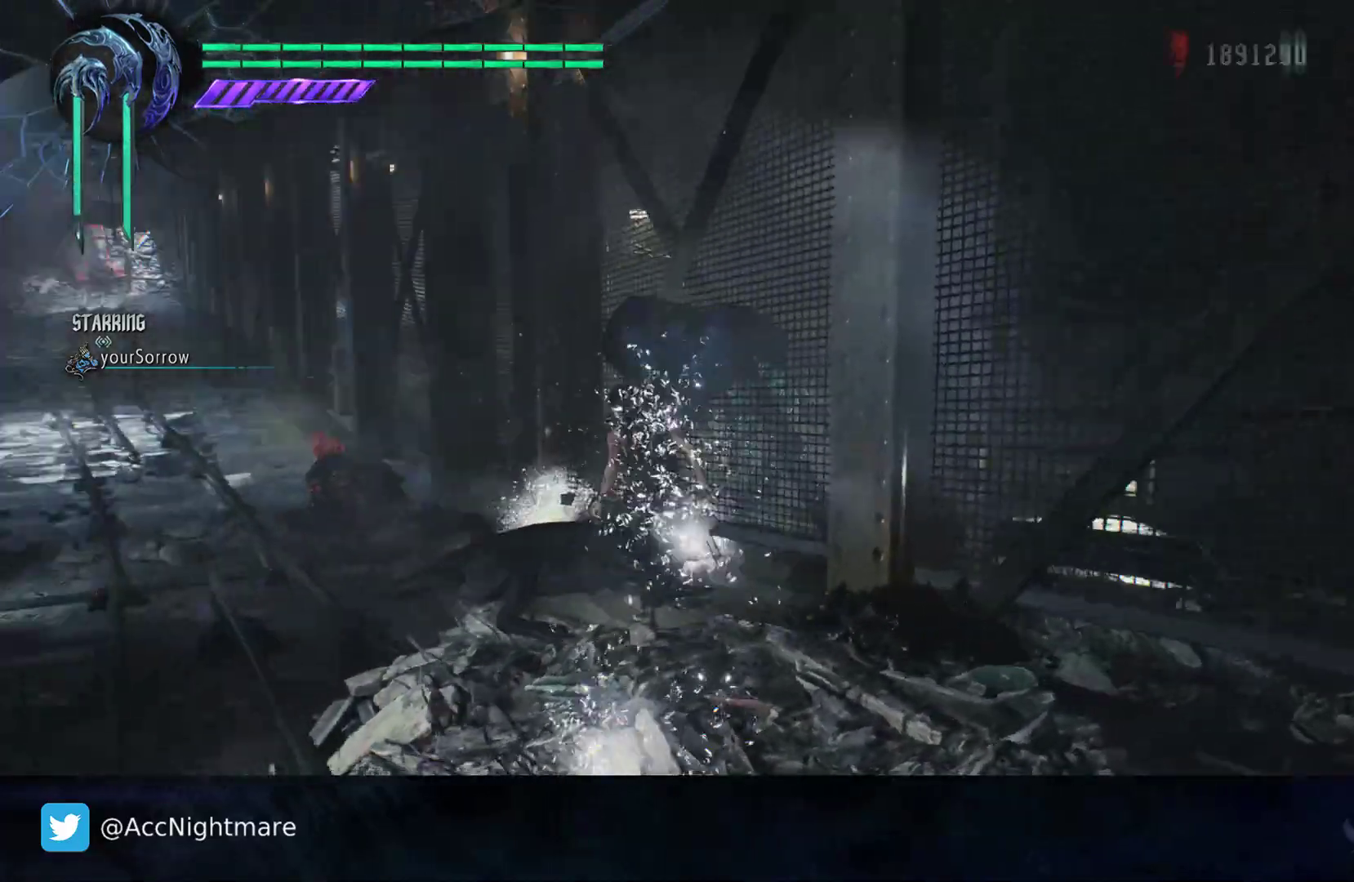
{"buttons": [], "left_stick": "up", "right_stick": "center", "events": [[50, "right_stick", "center"], [467, "left_stick", "up"]]}
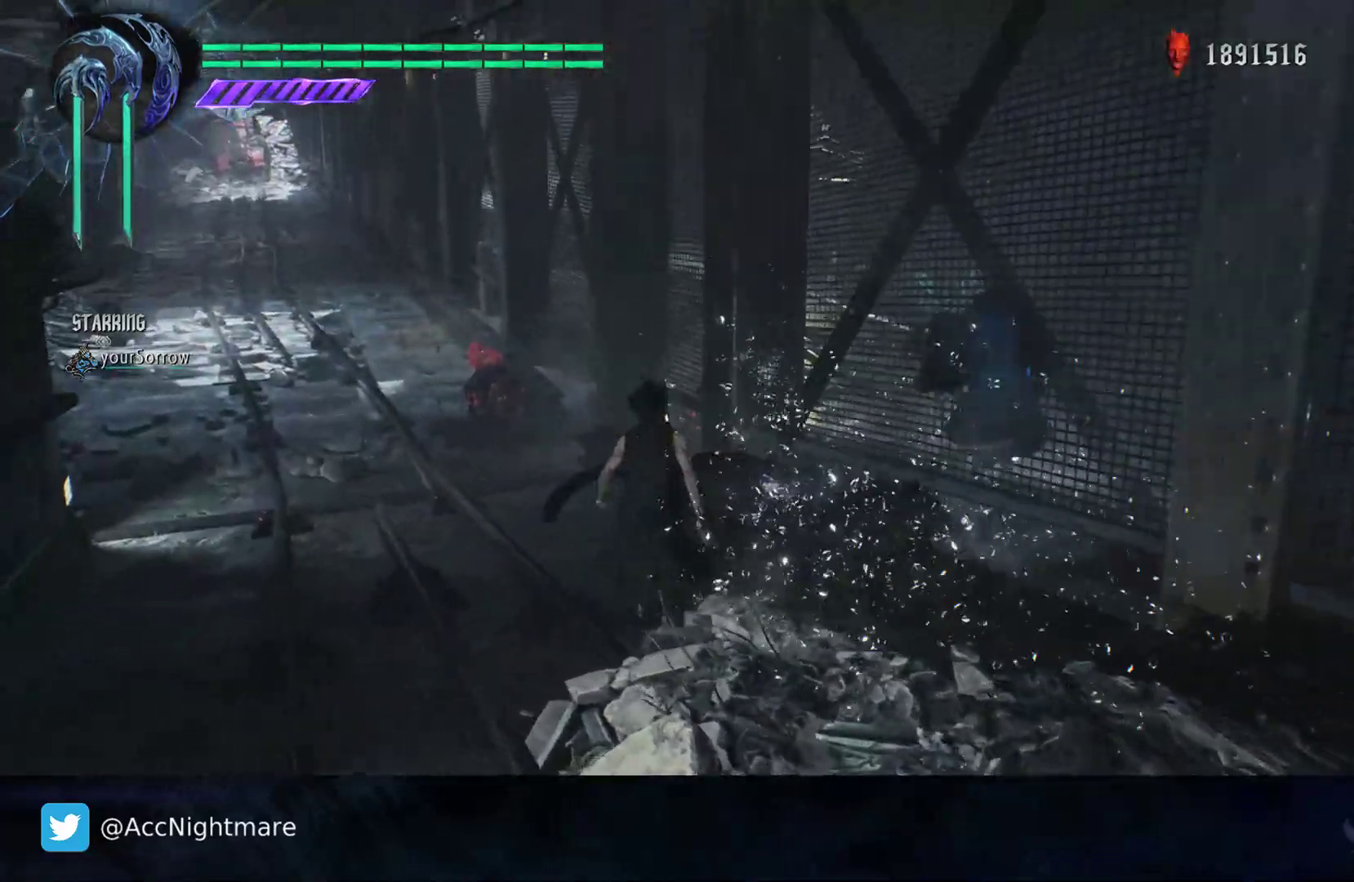
{"buttons": [], "left_stick": "up", "right_stick": "center", "events": [[250, "right_stick", "up-right"], [433, "right_stick", "center"]]}
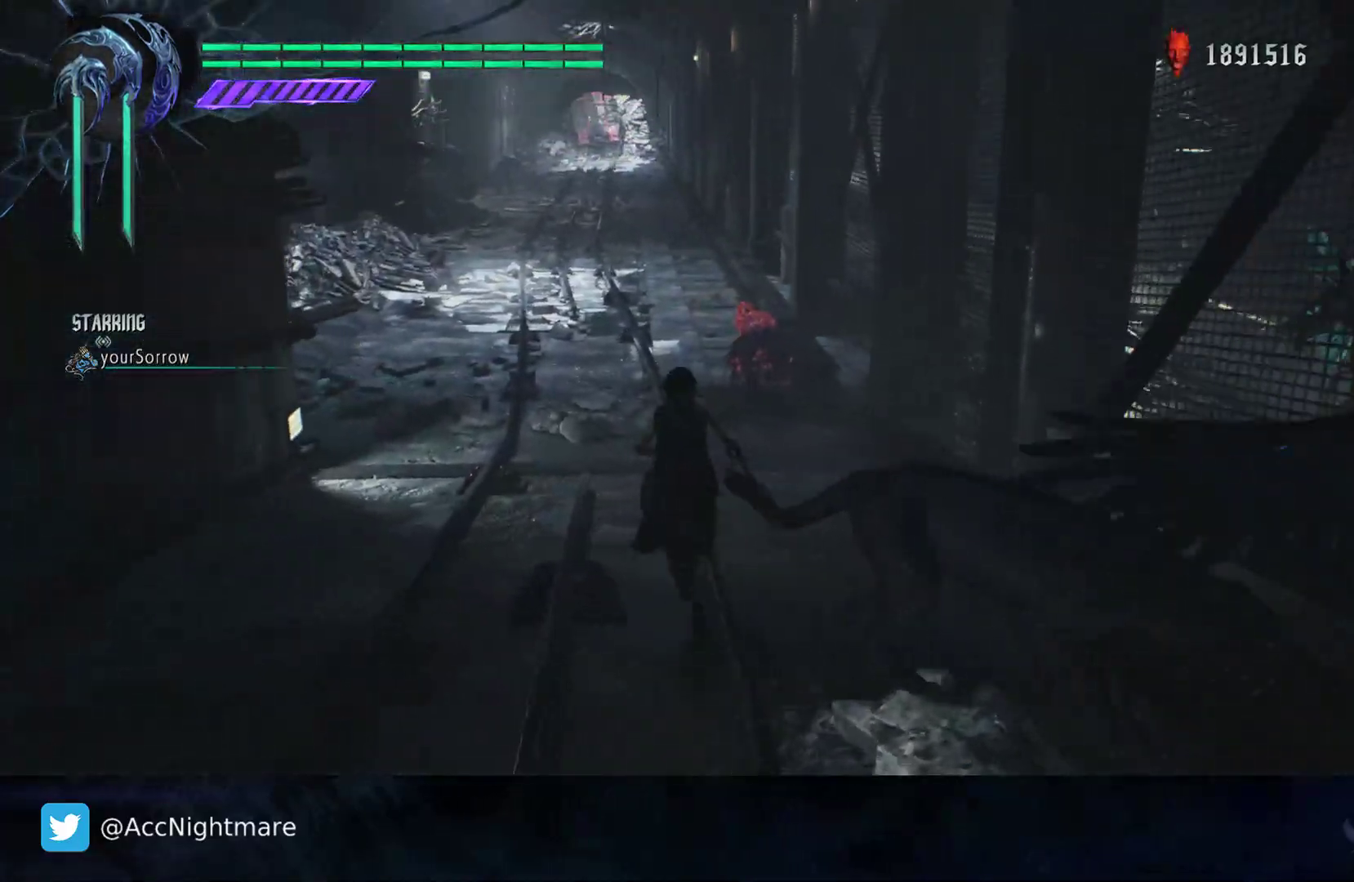
{"buttons": [], "left_stick": "up", "right_stick": "center", "events": []}
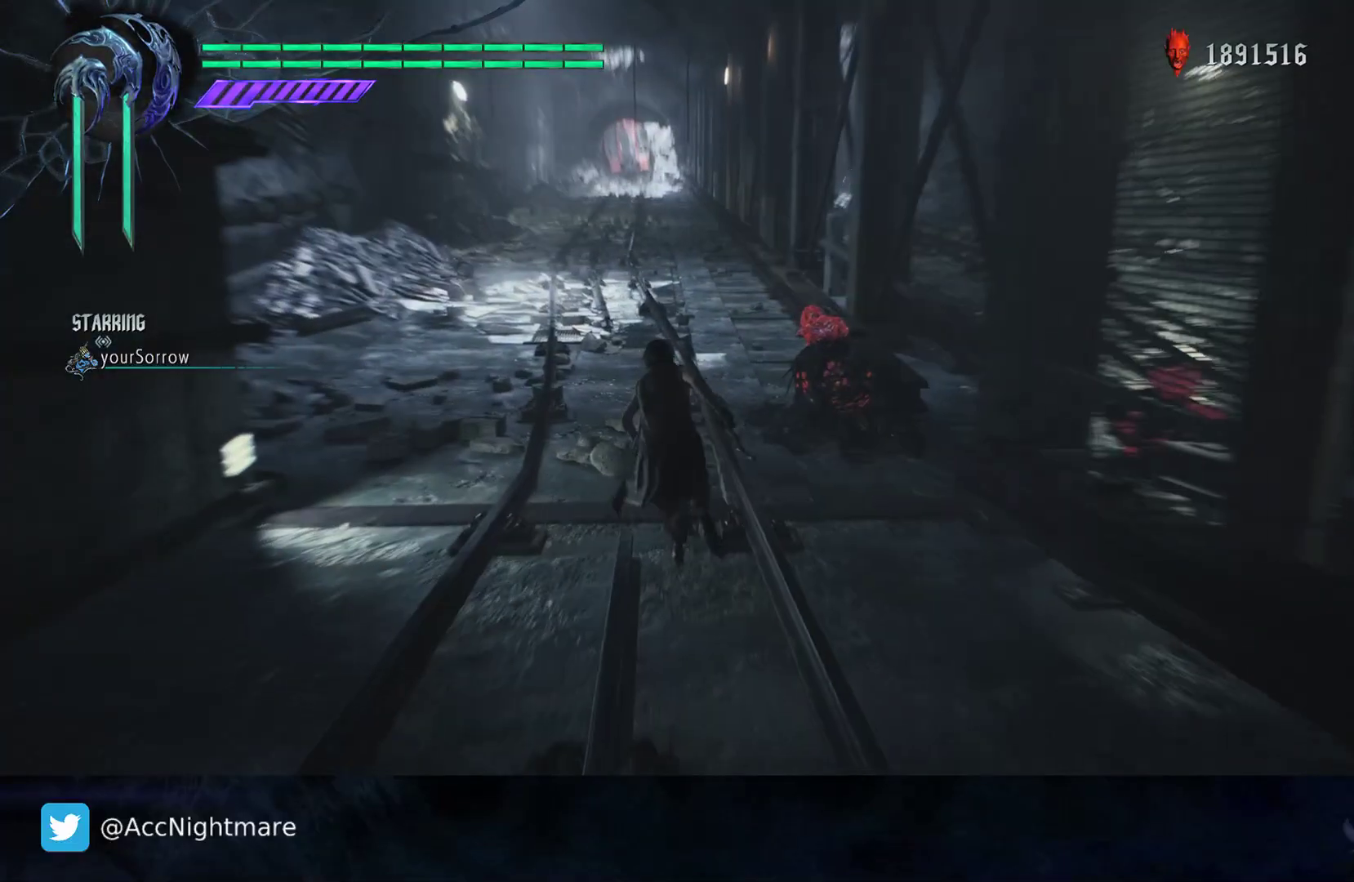
{"buttons": [], "left_stick": "up", "right_stick": "center", "events": []}
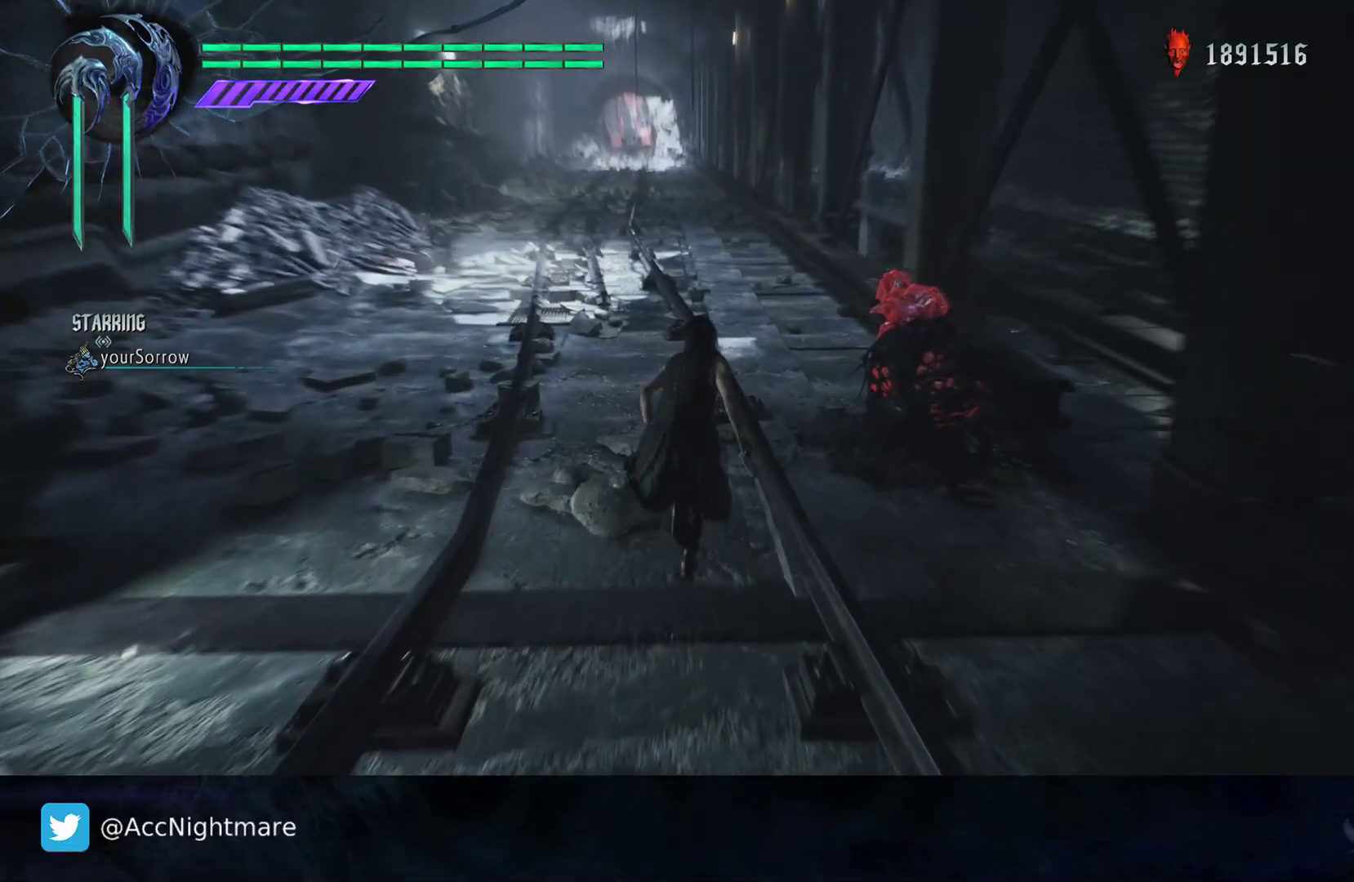
{"buttons": [], "left_stick": "up", "right_stick": "up", "events": [[333, "right_stick", "up"]]}
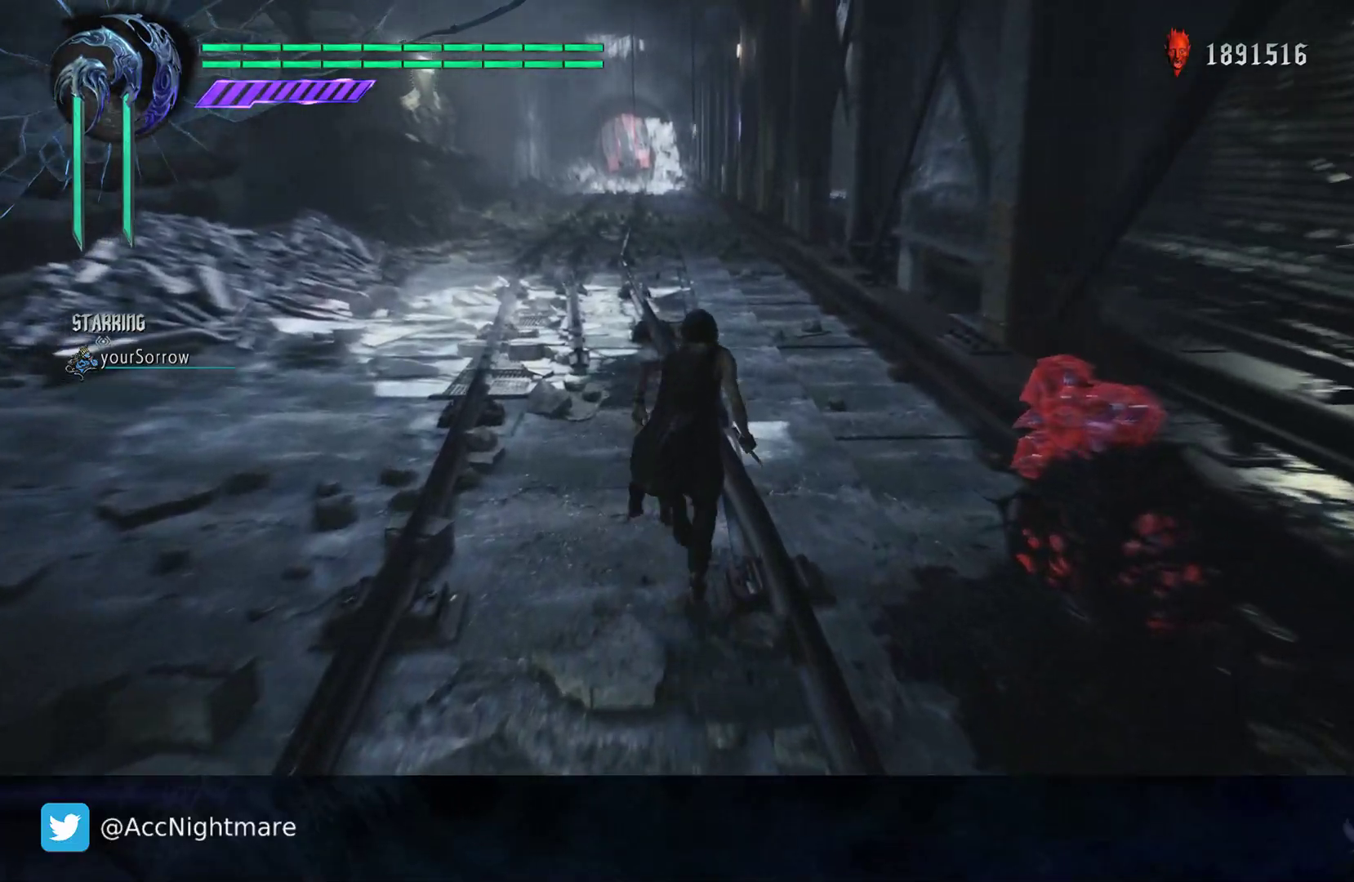
{"buttons": [], "left_stick": "up", "right_stick": "center", "events": [[117, "right_stick", "center"]]}
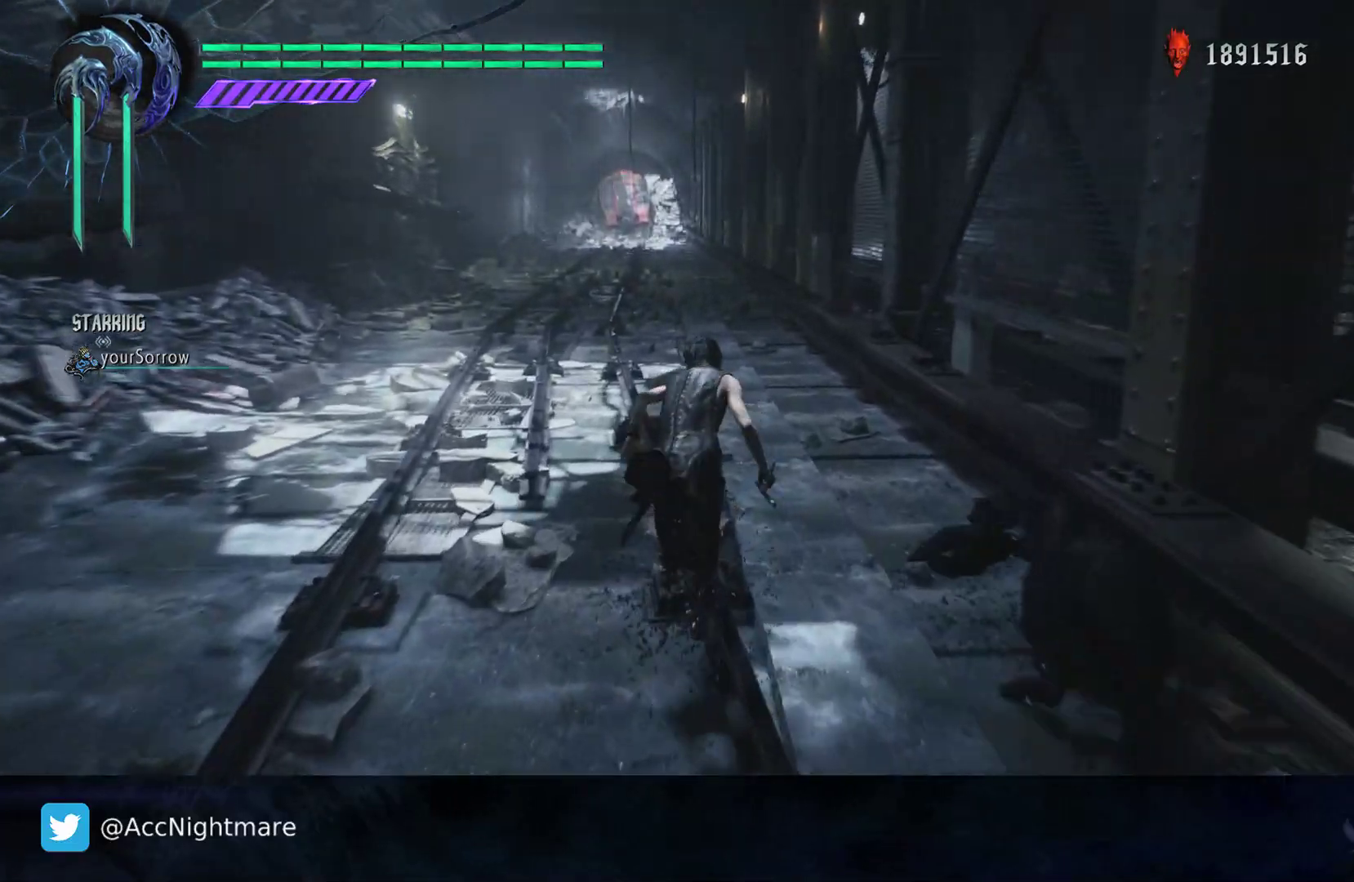
{"buttons": [], "left_stick": "up", "right_stick": "center", "events": []}
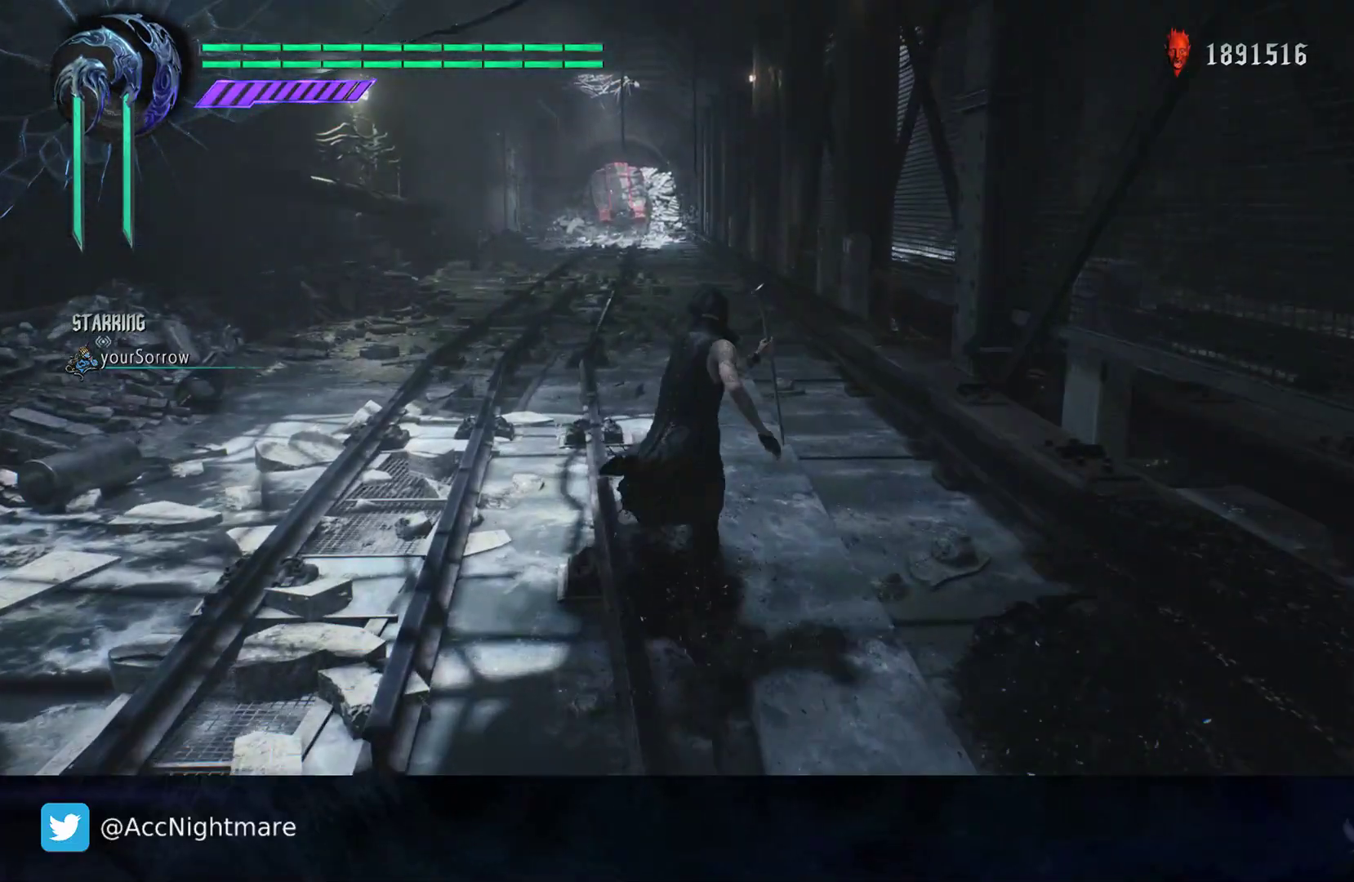
{"buttons": [], "left_stick": "up", "right_stick": "center", "events": []}
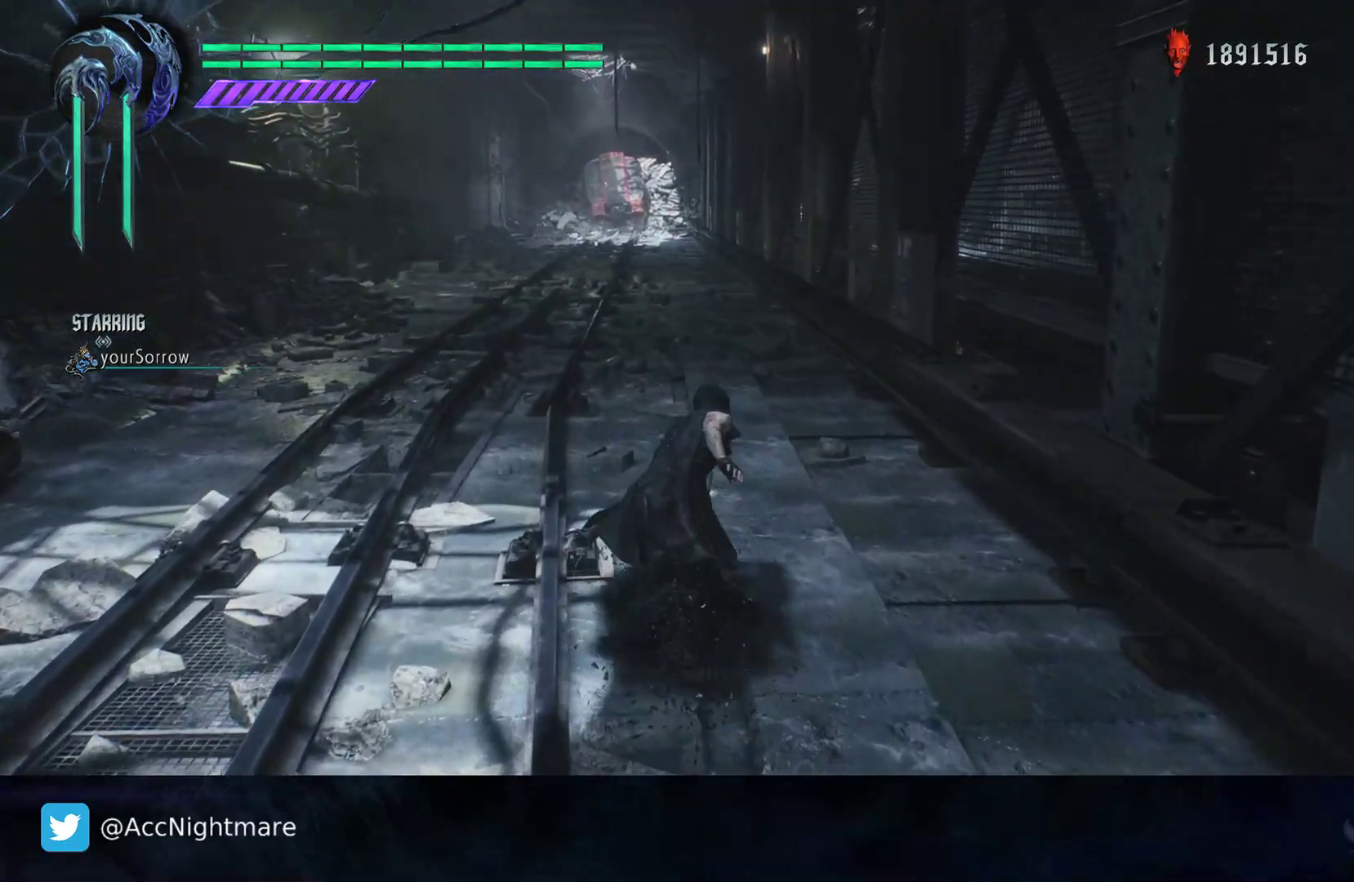
{"buttons": [], "left_stick": "up", "right_stick": "center", "events": []}
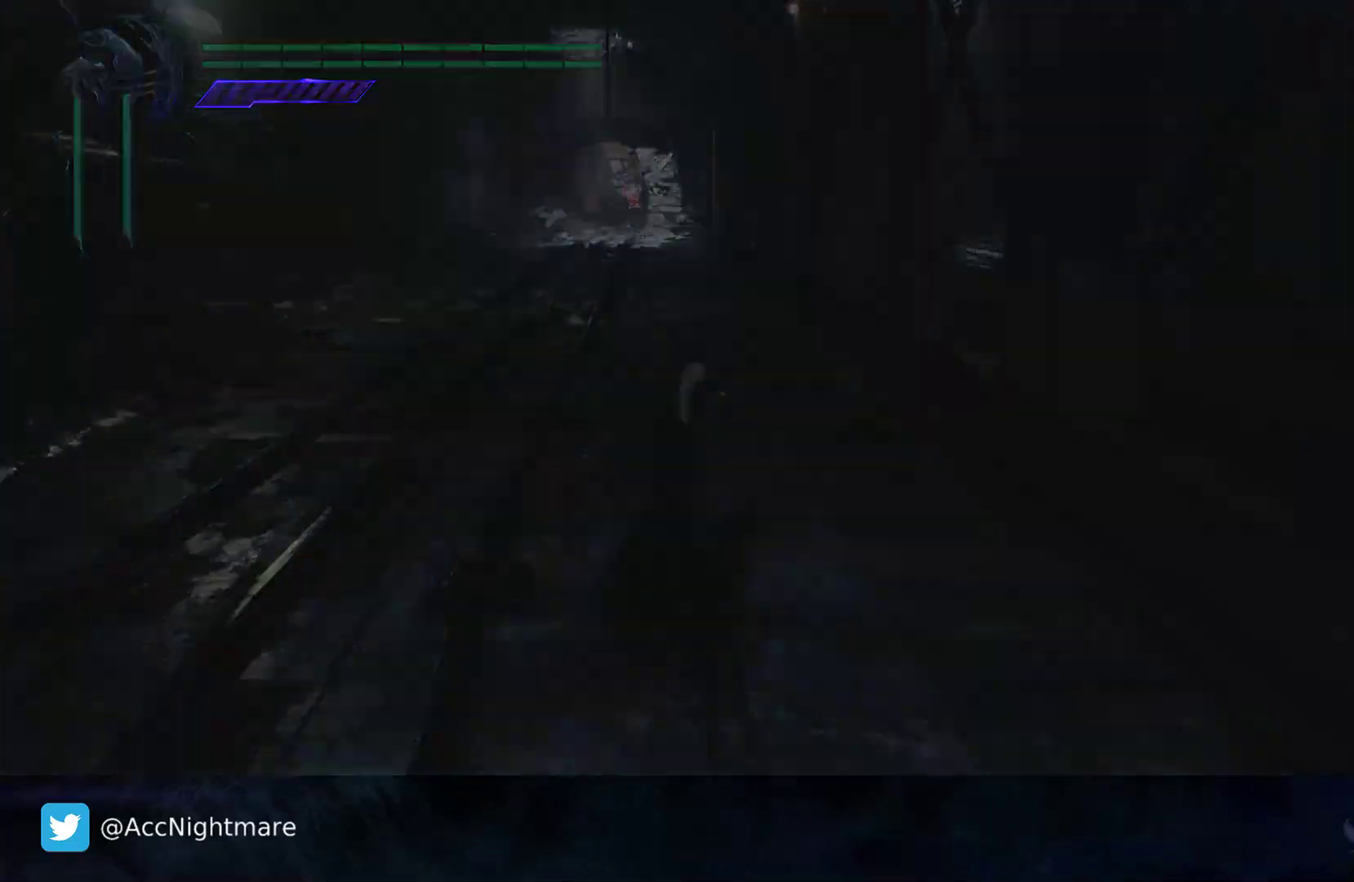
{"buttons": [], "left_stick": "center", "right_stick": "center", "events": [[367, "left_stick", "center"]]}
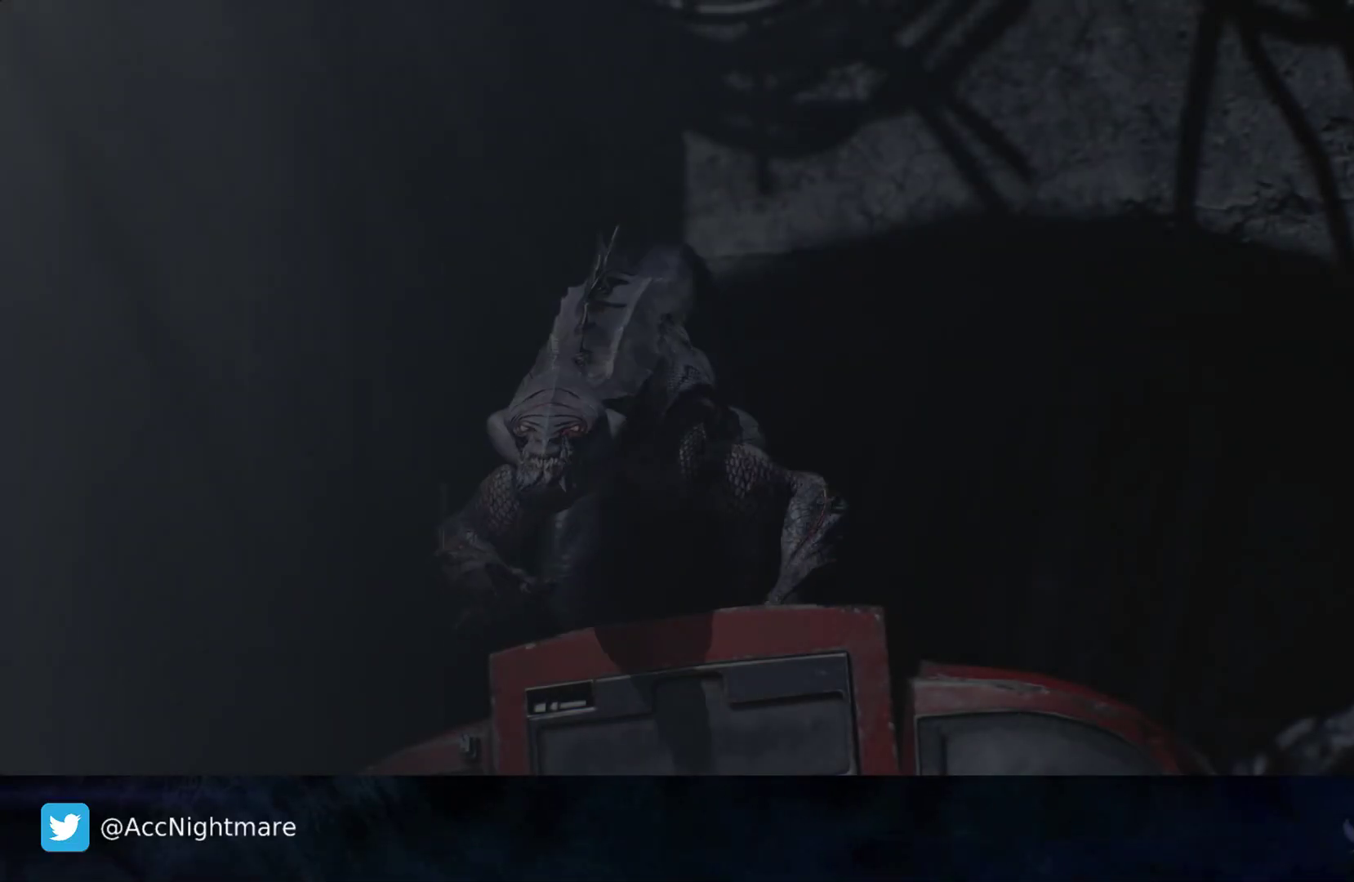
{"buttons": [], "left_stick": "center", "right_stick": "center", "events": []}
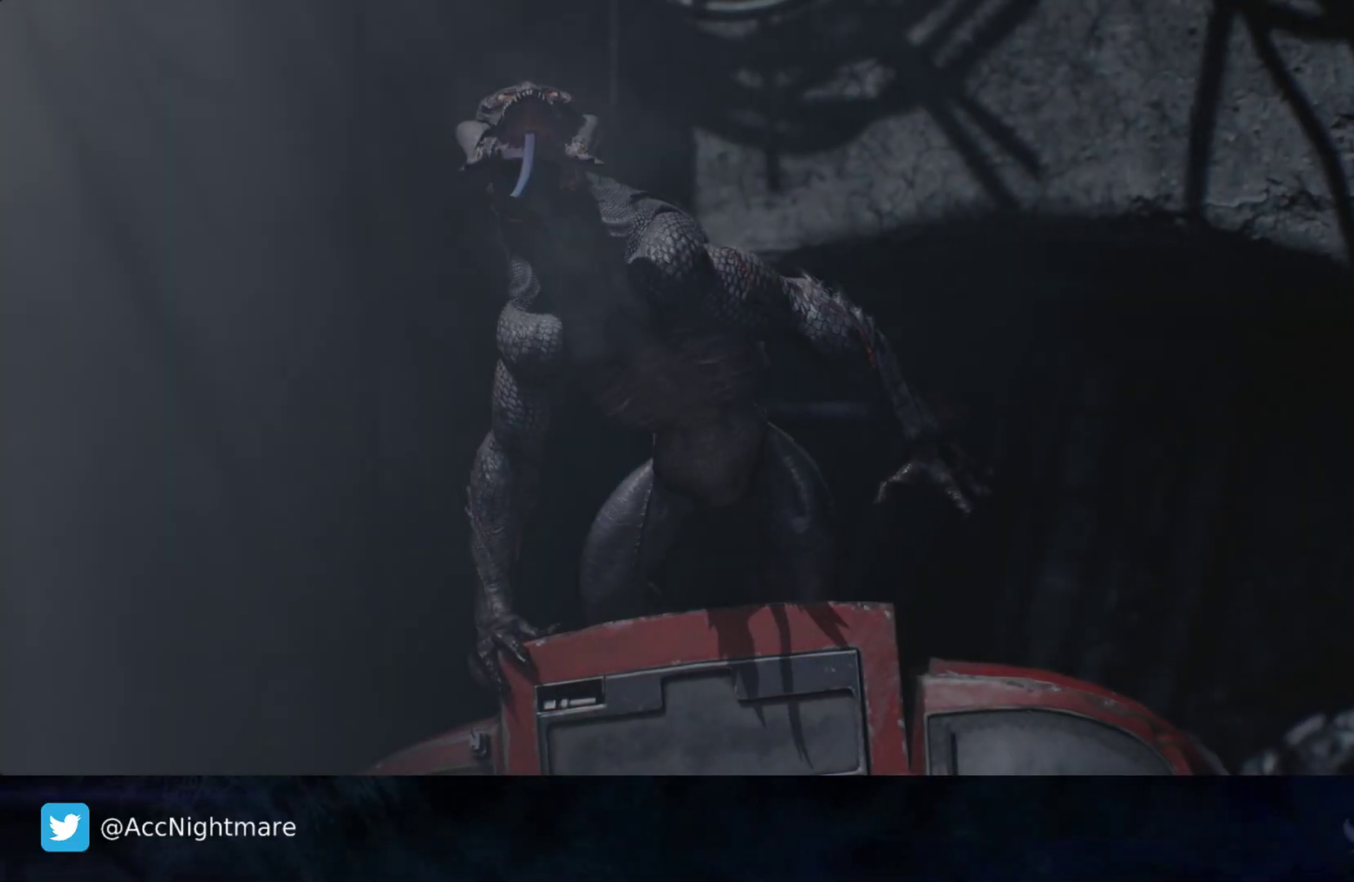
{"buttons": [], "left_stick": "center", "right_stick": "center", "events": []}
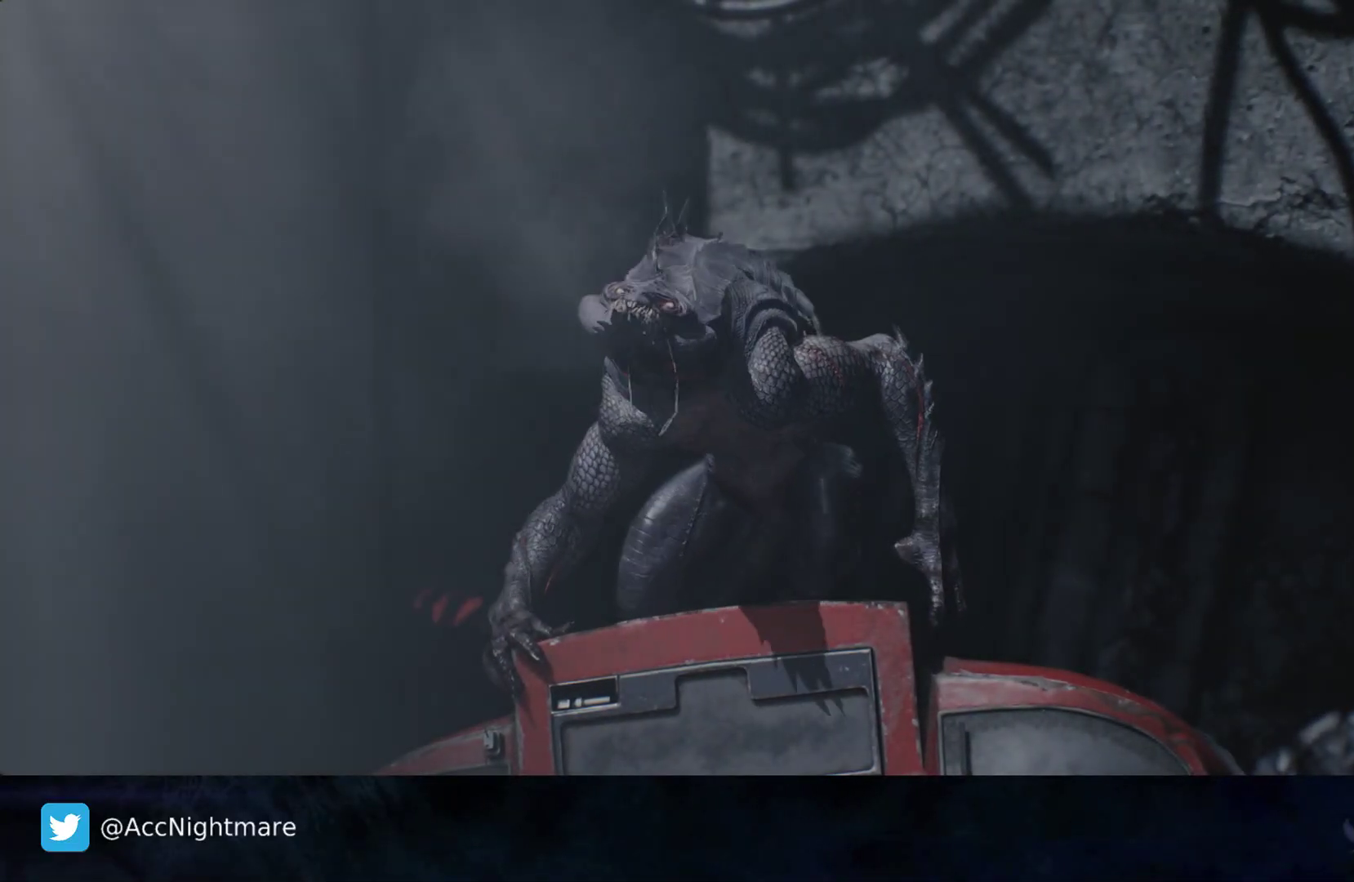
{"buttons": [], "left_stick": "center", "right_stick": "center", "events": [[100, "START", "down"], [283, "START", "up"]]}
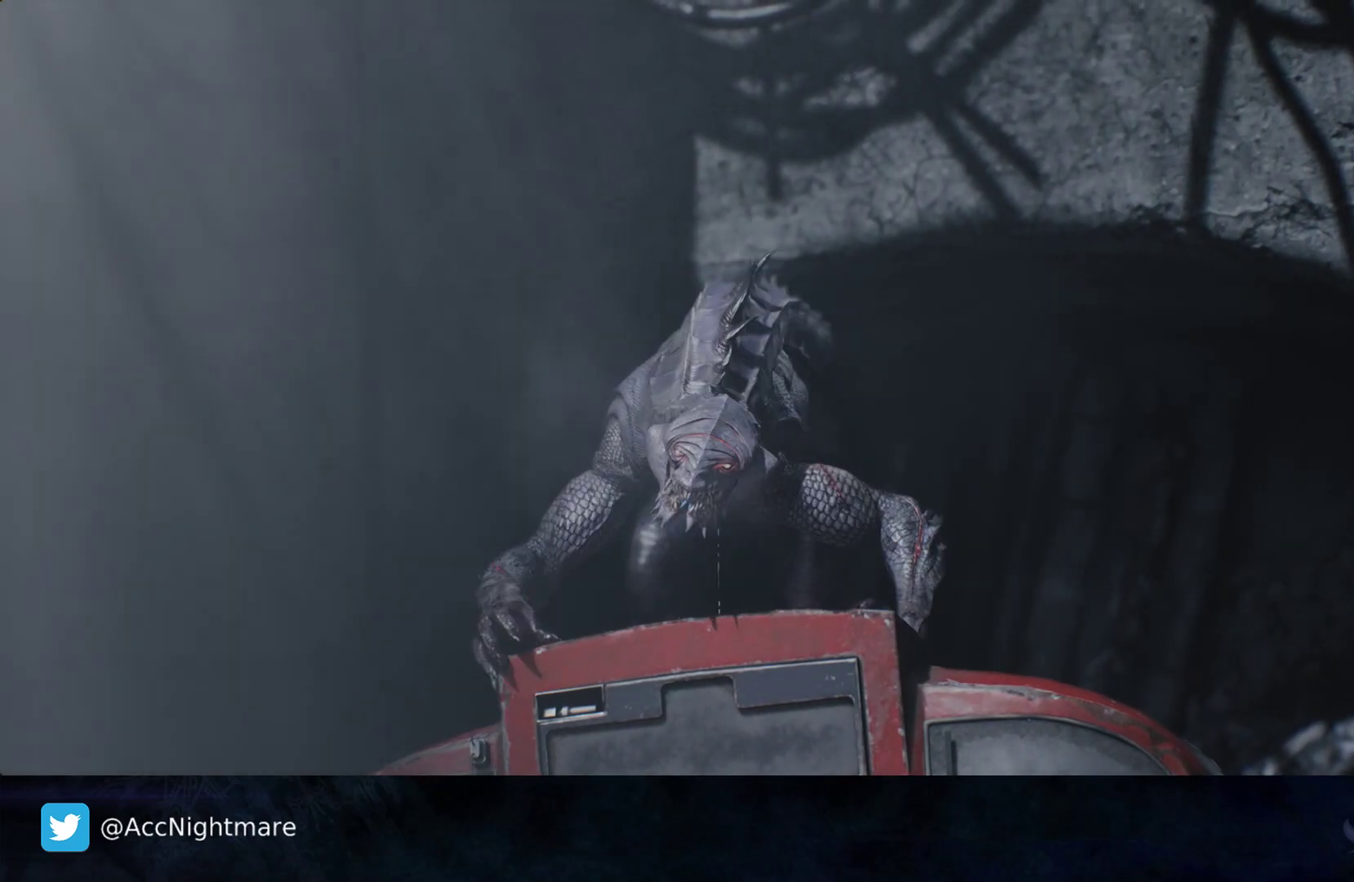
{"buttons": [], "left_stick": "center", "right_stick": "center", "events": [[17, "START", "down"], [150, "START", "up"]]}
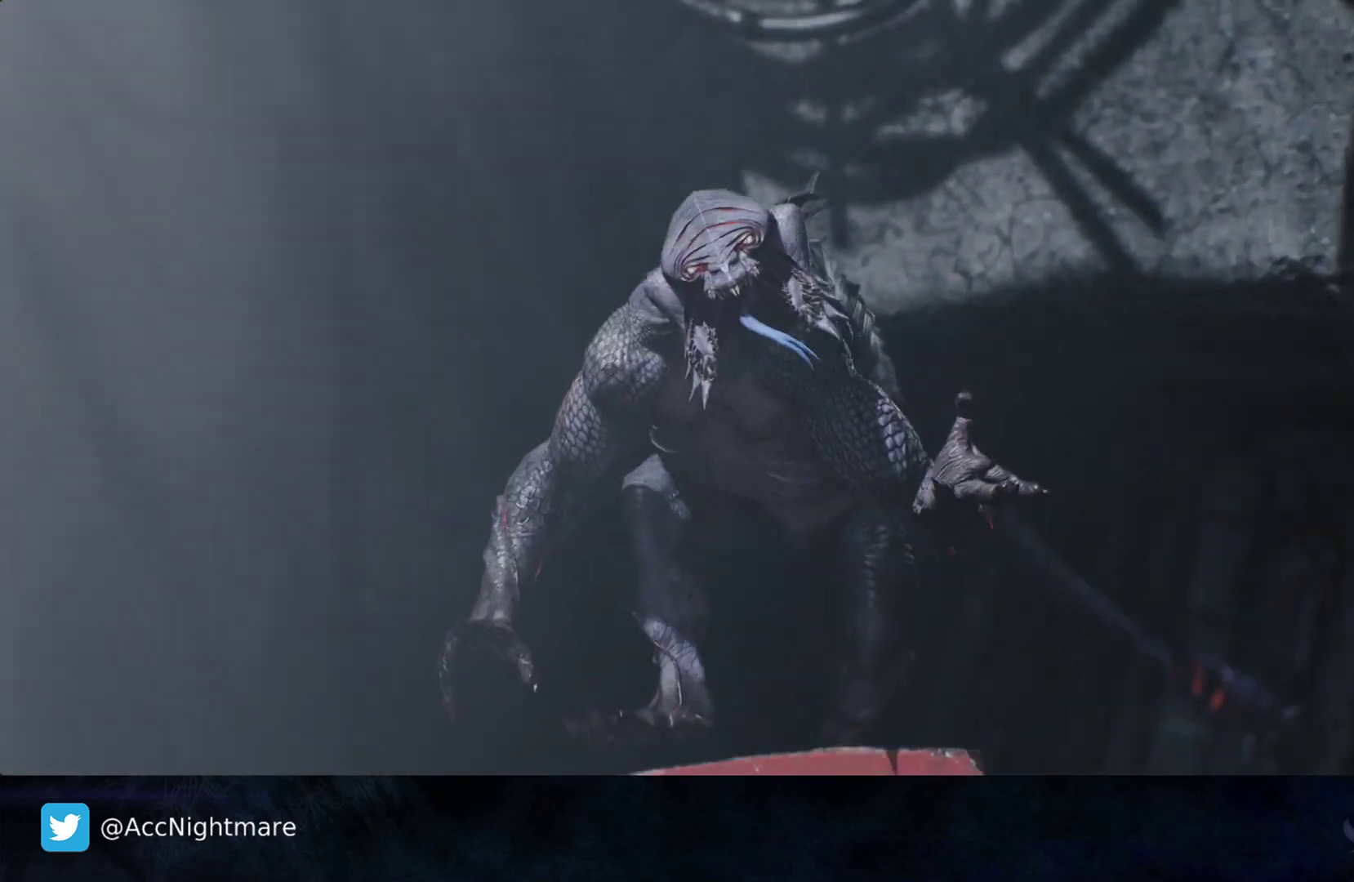
{"buttons": [], "left_stick": "center", "right_stick": "center", "events": []}
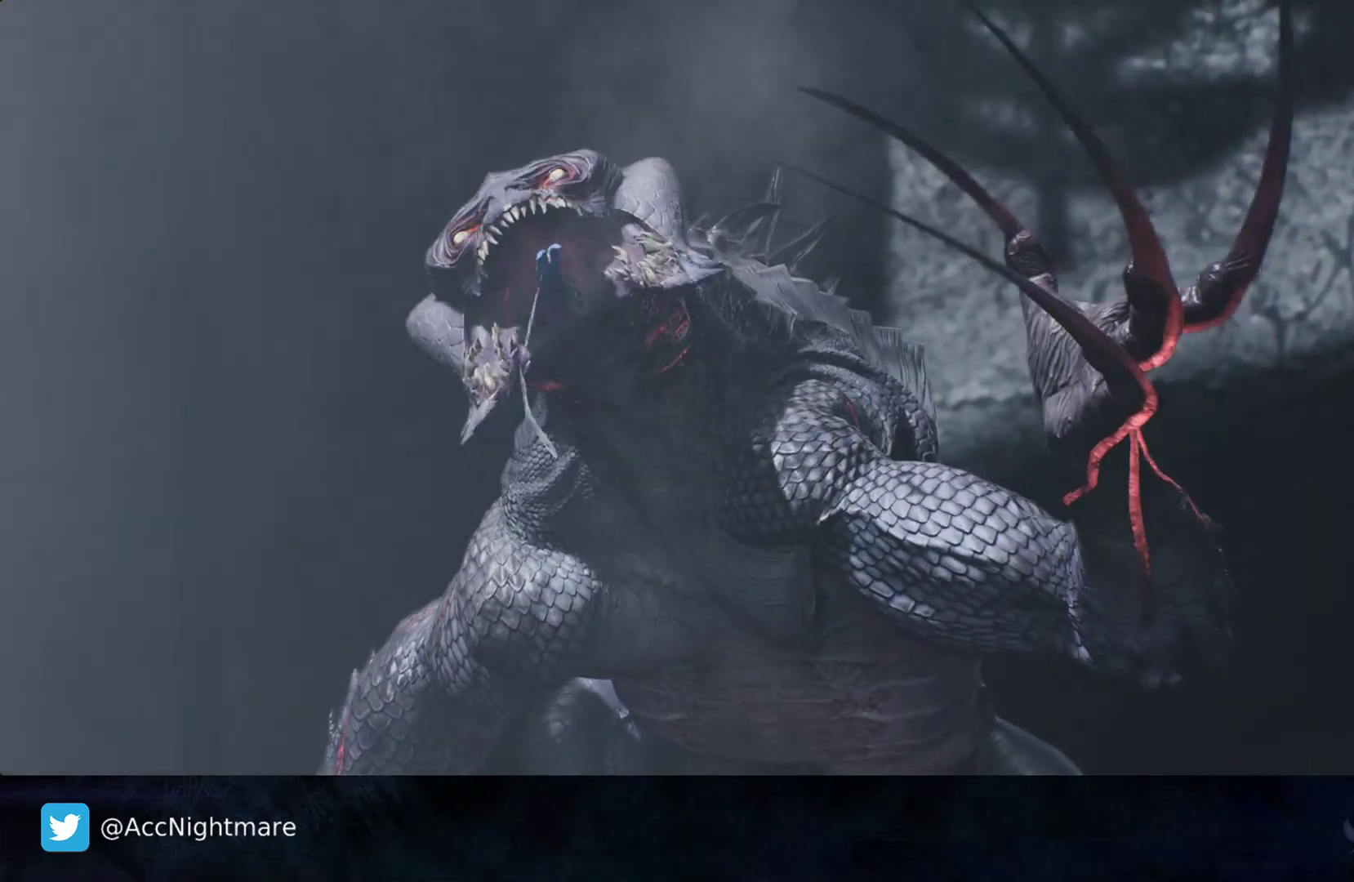
{"buttons": [], "left_stick": "center", "right_stick": "center", "events": []}
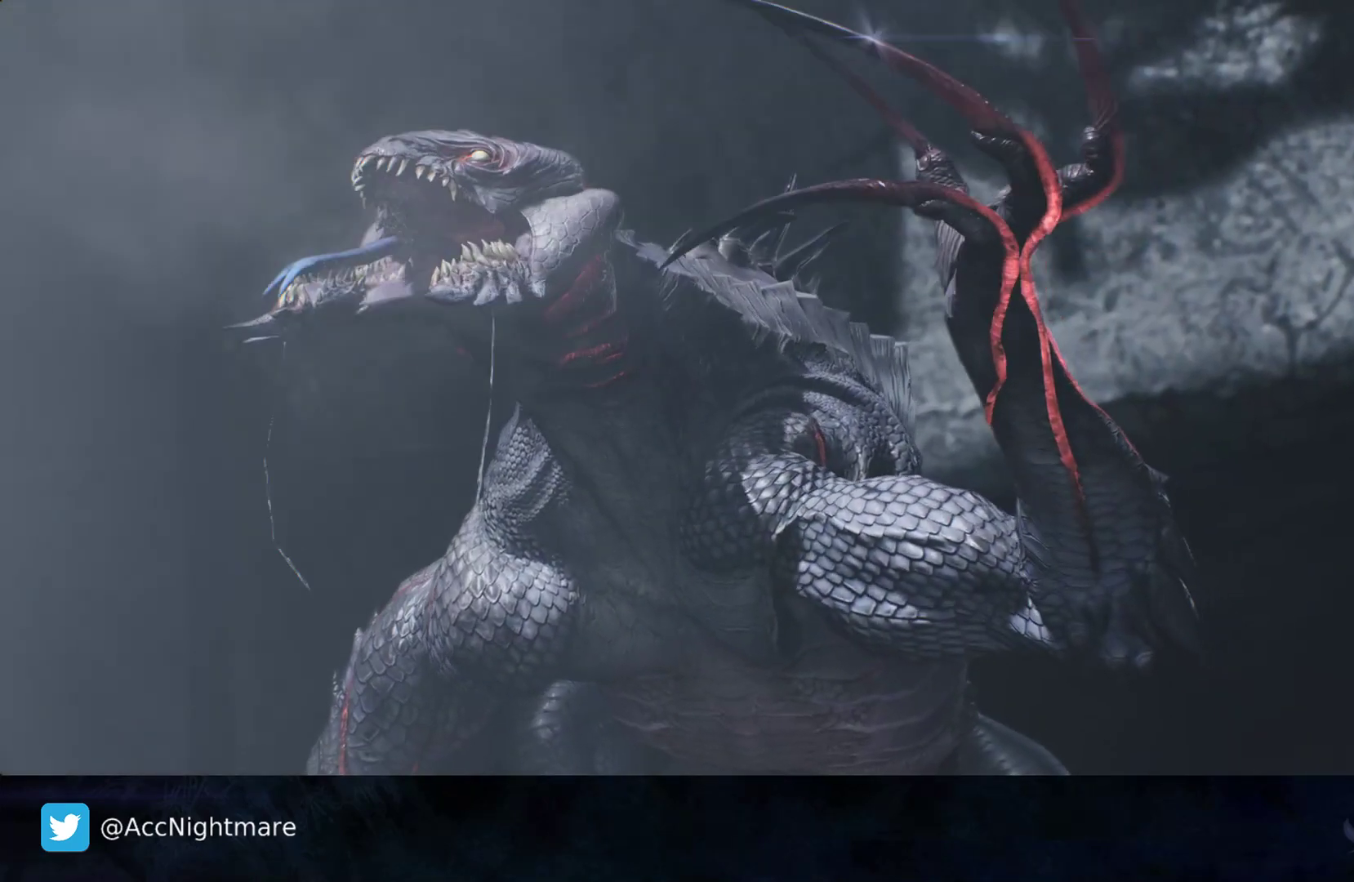
{"buttons": ["START"], "left_stick": "center", "right_stick": "center", "events": [[217, "START", "down"], [333, "START", "up"], [400, "START", "down"]]}
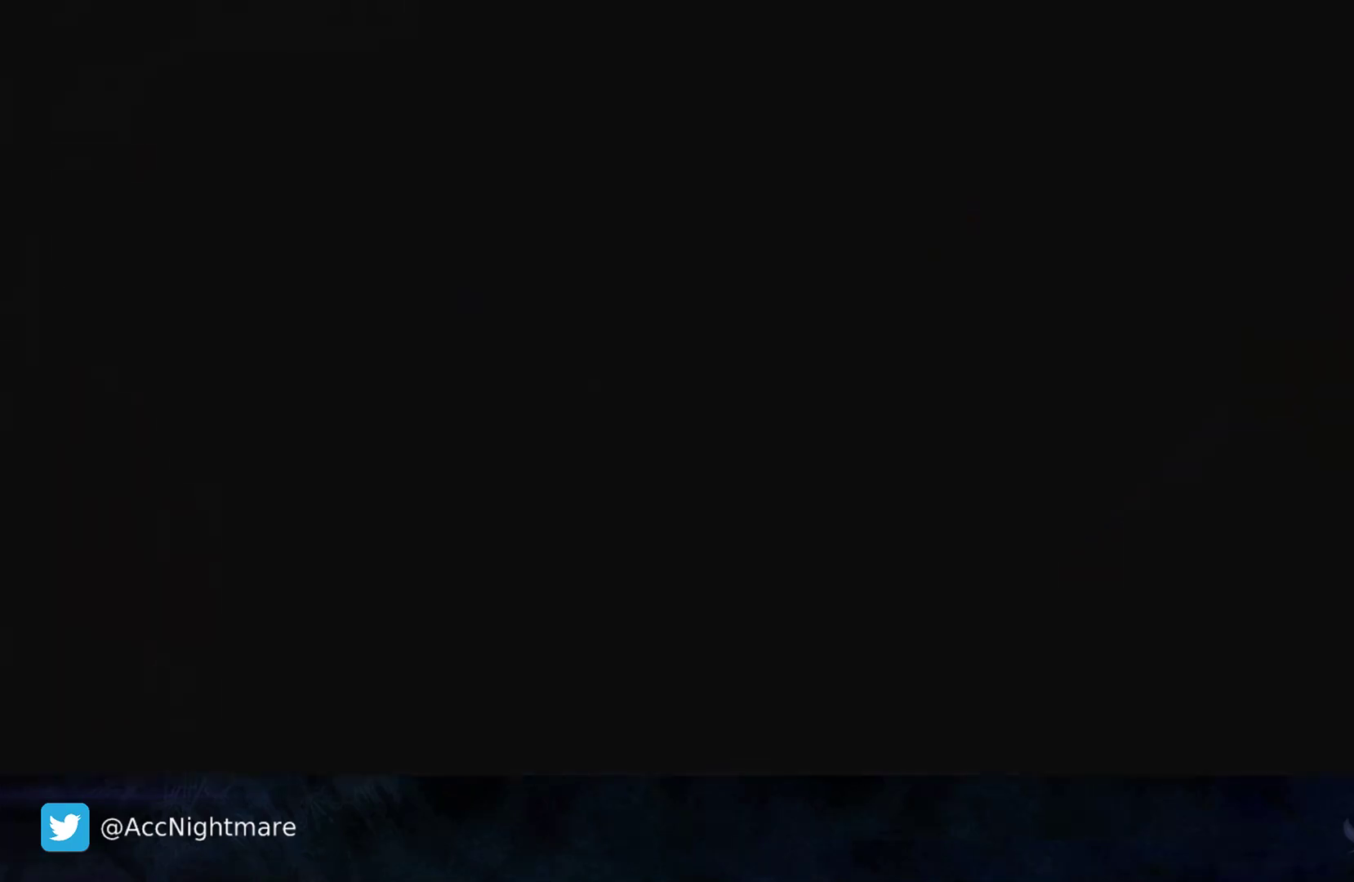
{"buttons": [], "left_stick": "center", "right_stick": "center", "events": [[33, "START", "up"]]}
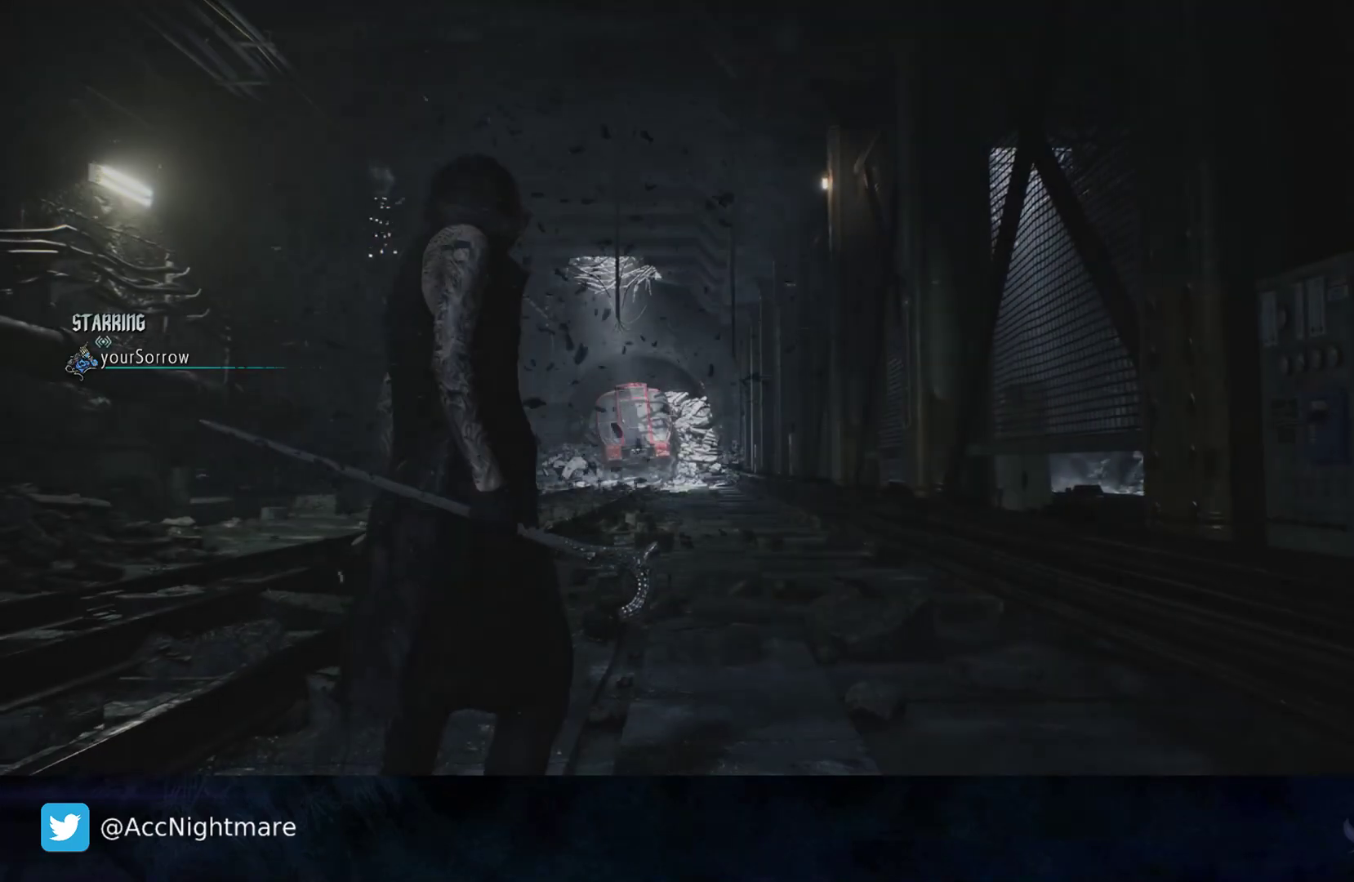
{"buttons": [], "left_stick": "up", "right_stick": "center", "events": [[283, "left_stick", "up"]]}
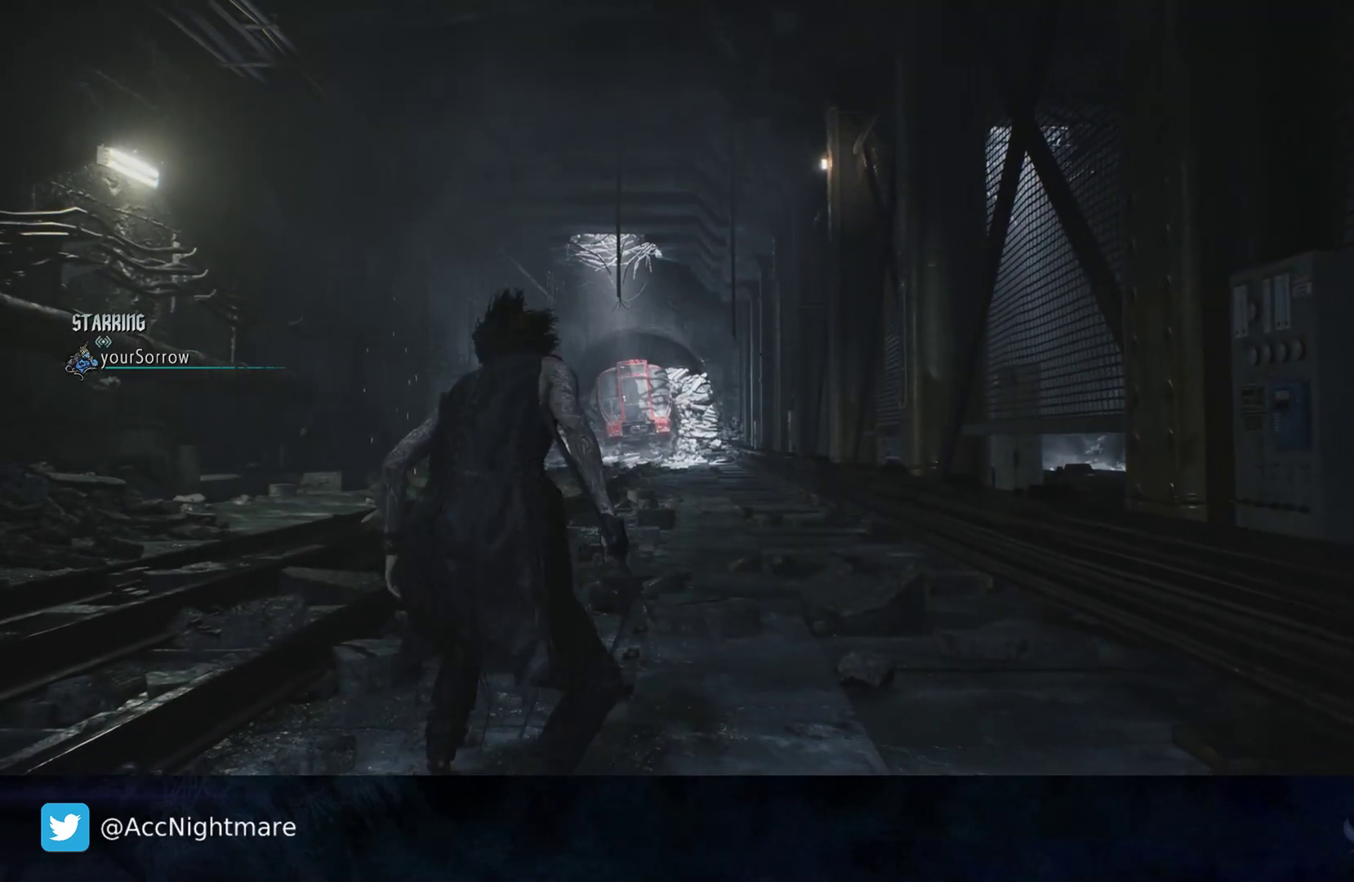
{"buttons": [], "left_stick": "up", "right_stick": "left", "events": [[33, "right_stick", "down"], [217, "right_stick", "center"], [317, "right_stick", "left"]]}
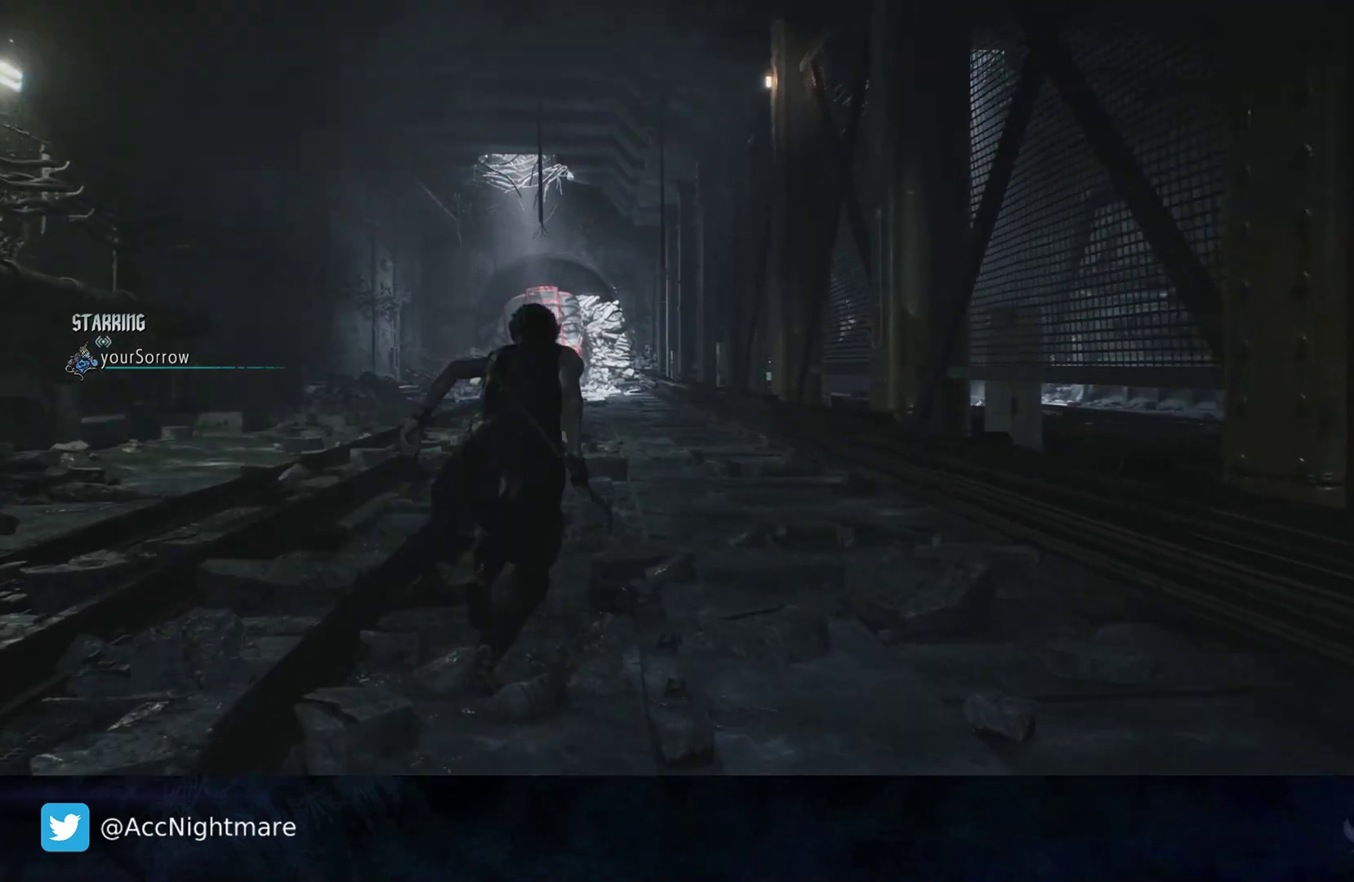
{"buttons": [], "left_stick": "up", "right_stick": "center", "events": [[117, "right_stick", "center"]]}
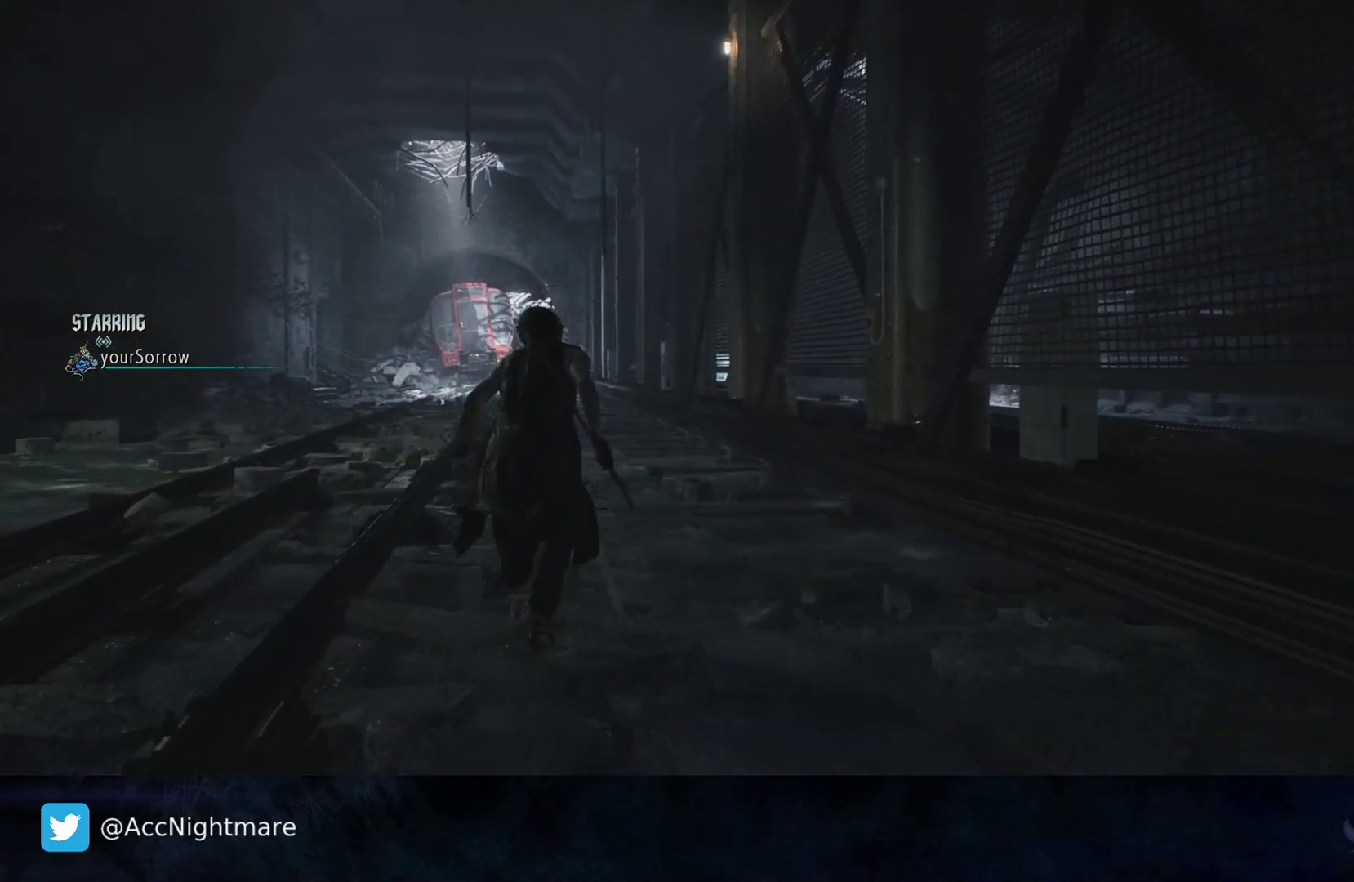
{"buttons": [], "left_stick": "up", "right_stick": "center", "events": []}